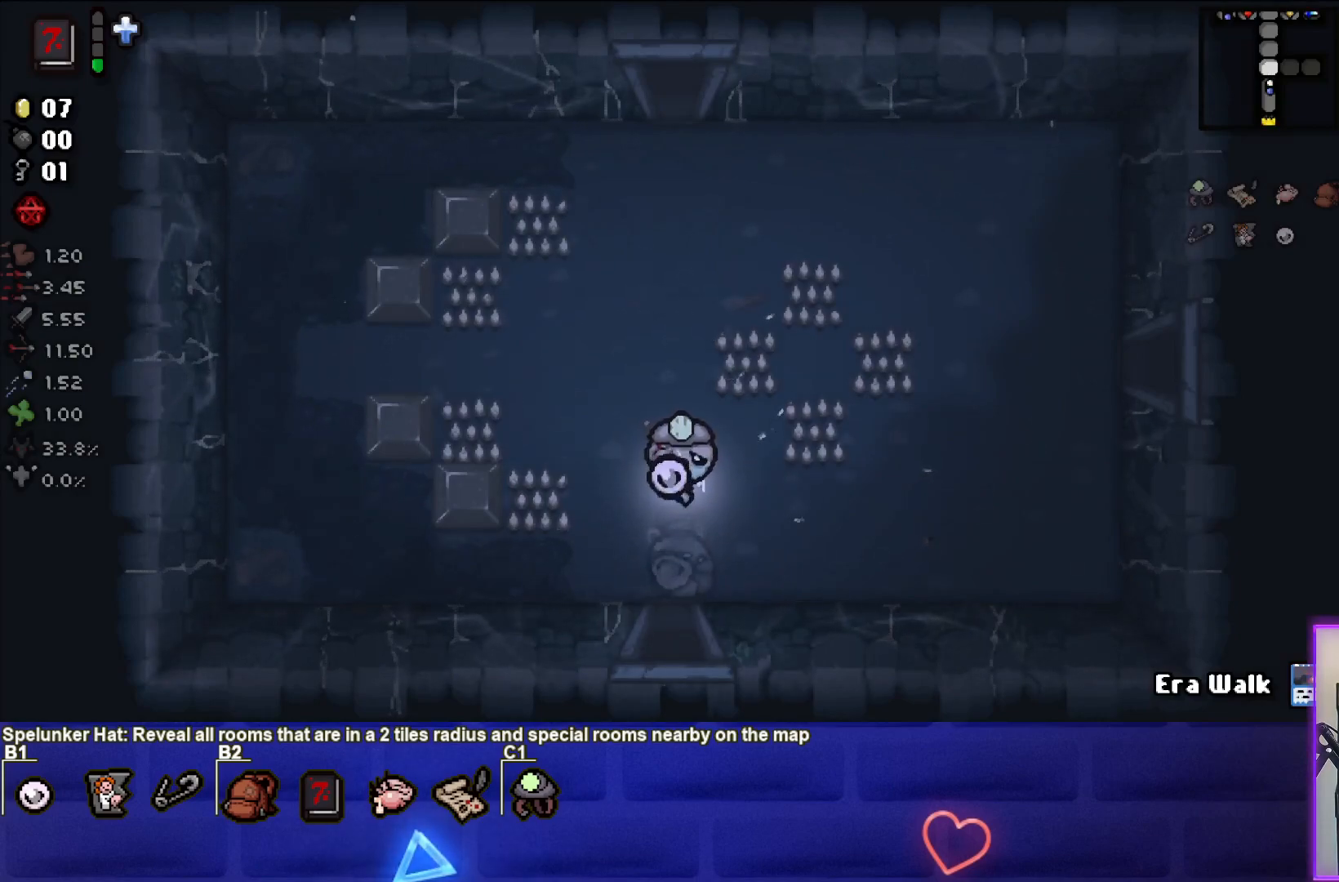
Gameplay with a controller (PlayStation layout); each line is a JSON object with the inputs held at the frame after it. "events" lists button and stick changes between this image and that frame as [ms after this image, input, new state], when the widget could be followed in between.
{"buttons": [], "left_stick": "center", "right_stick": "center", "events": []}
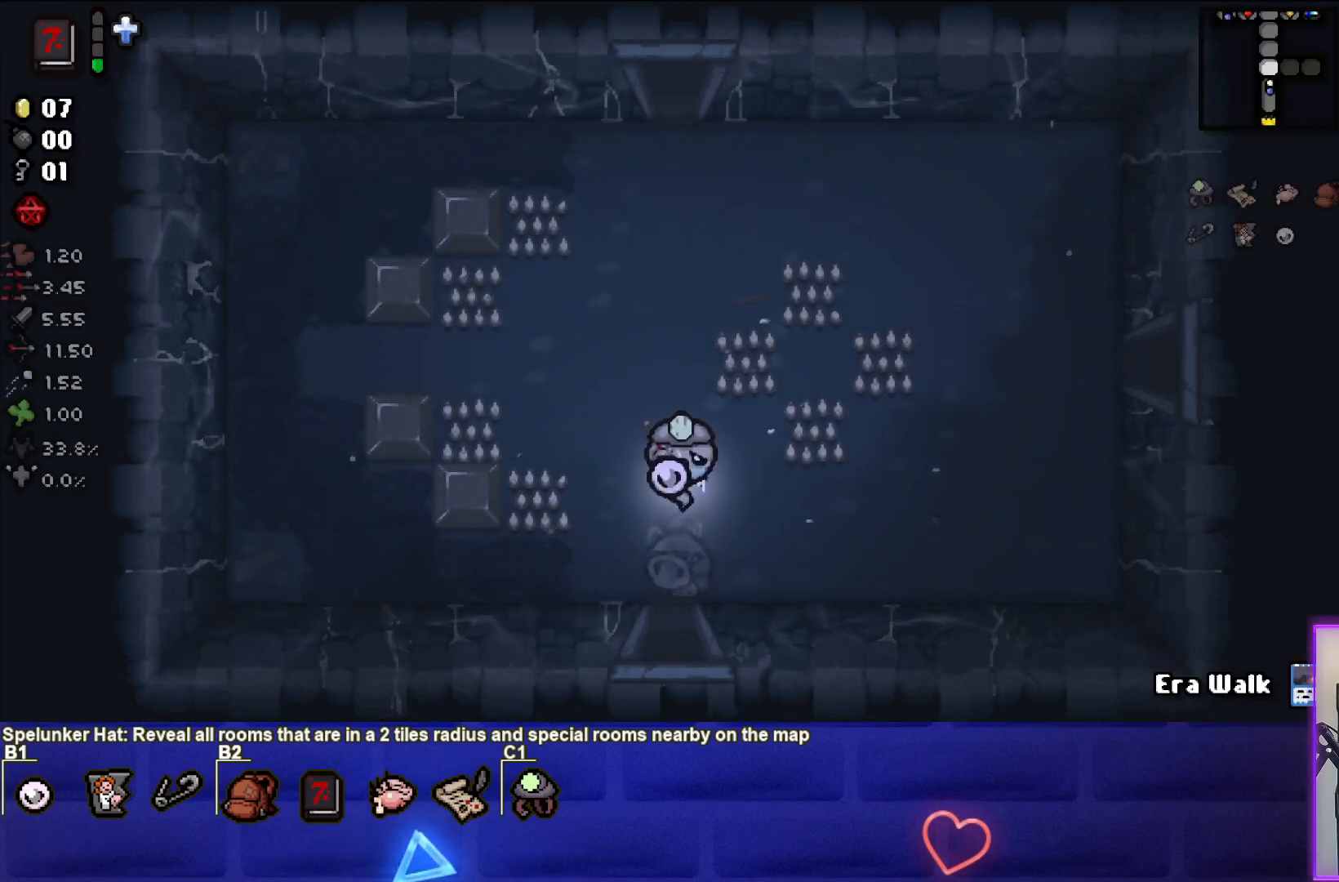
{"buttons": [], "left_stick": "center", "right_stick": "center", "events": []}
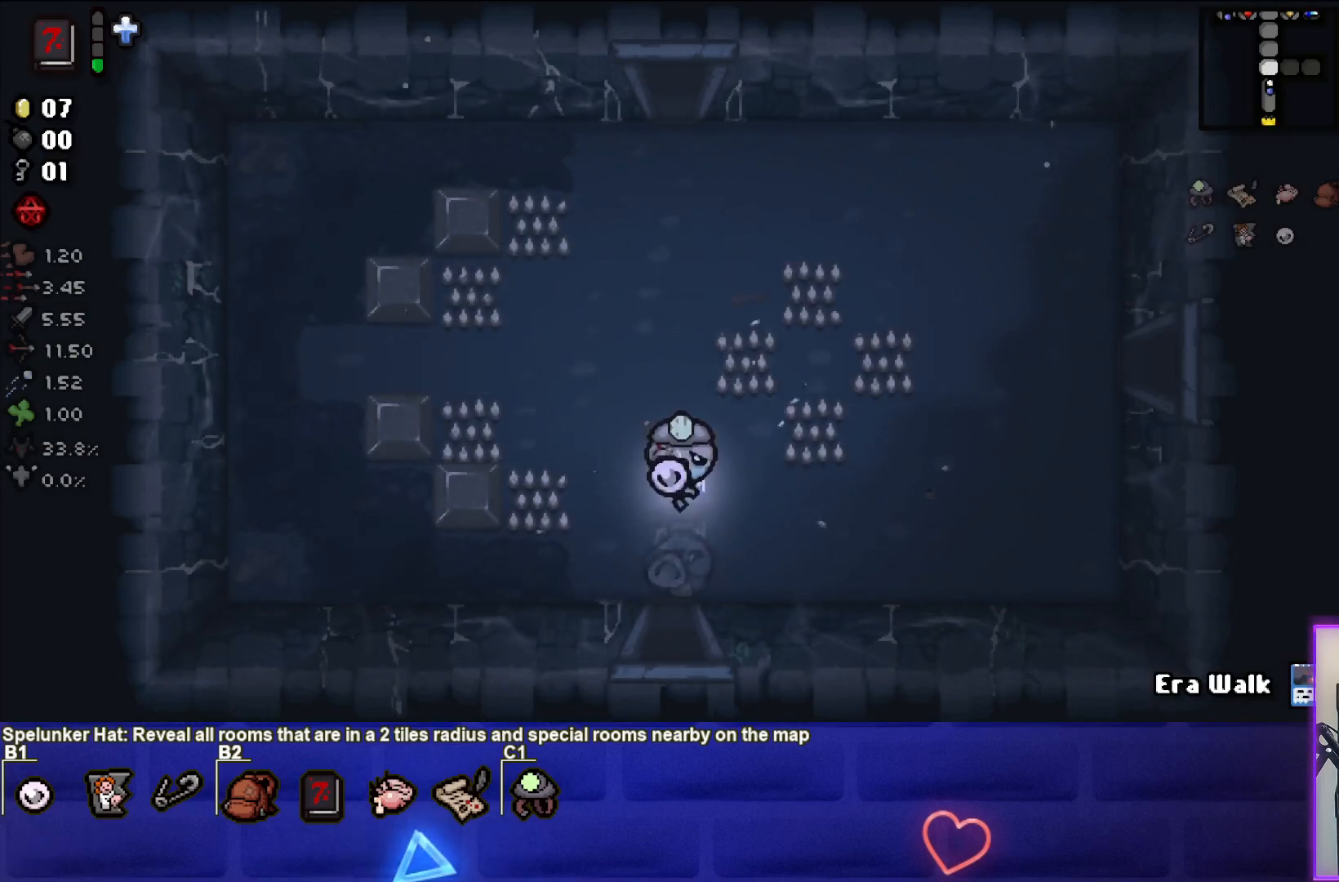
{"buttons": [], "left_stick": "center", "right_stick": "center", "events": []}
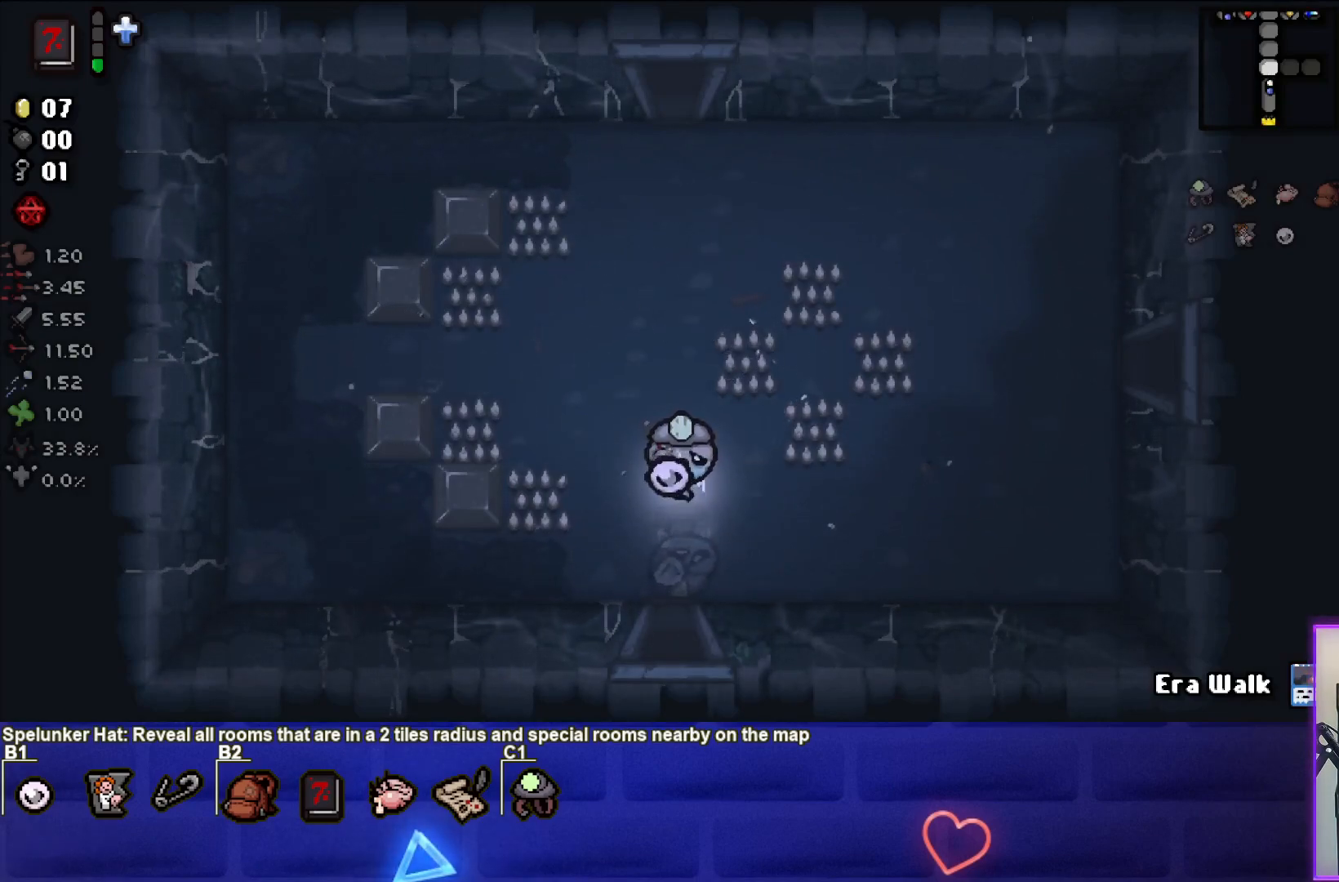
{"buttons": [], "left_stick": "center", "right_stick": "center", "events": []}
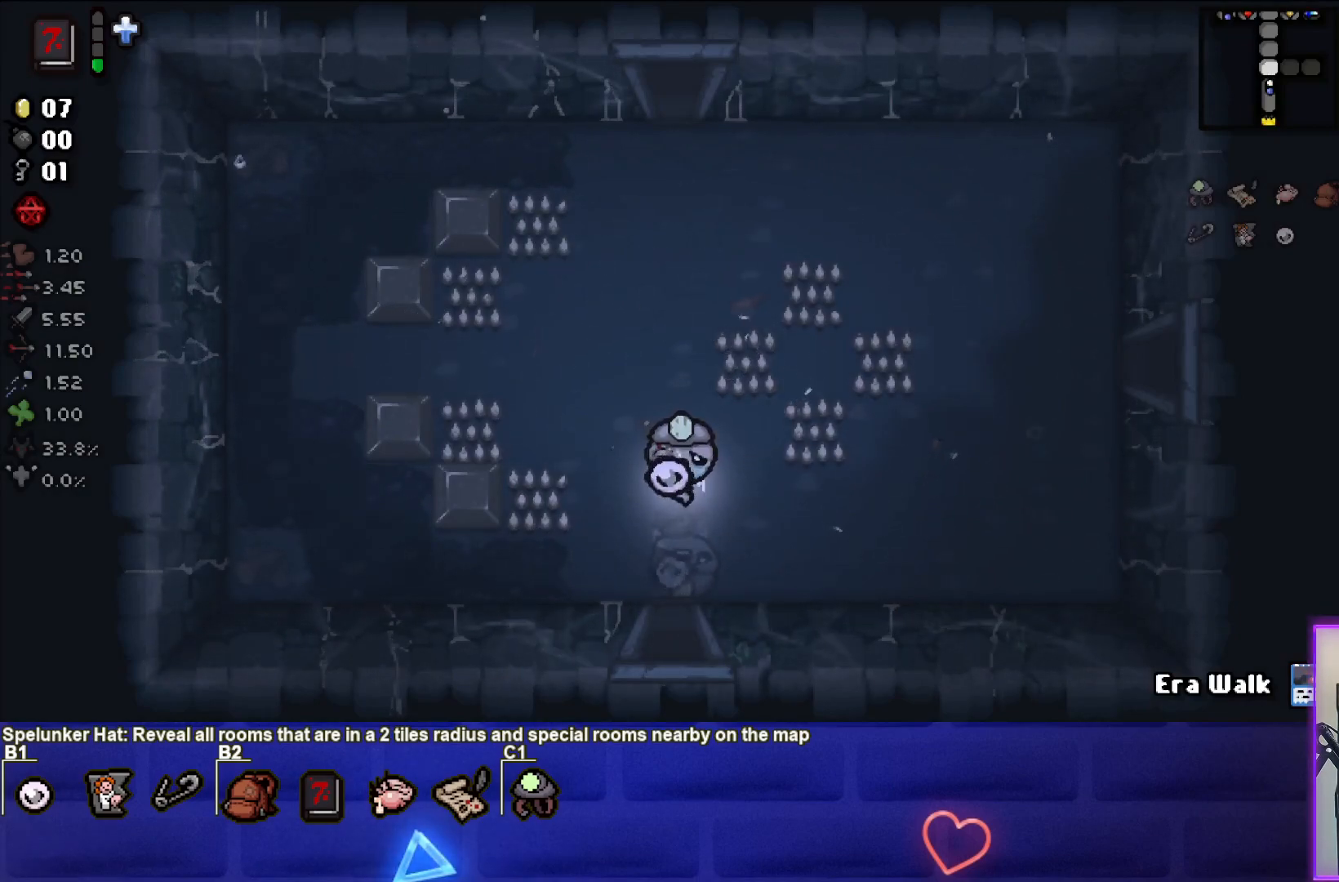
{"buttons": [], "left_stick": "center", "right_stick": "center", "events": []}
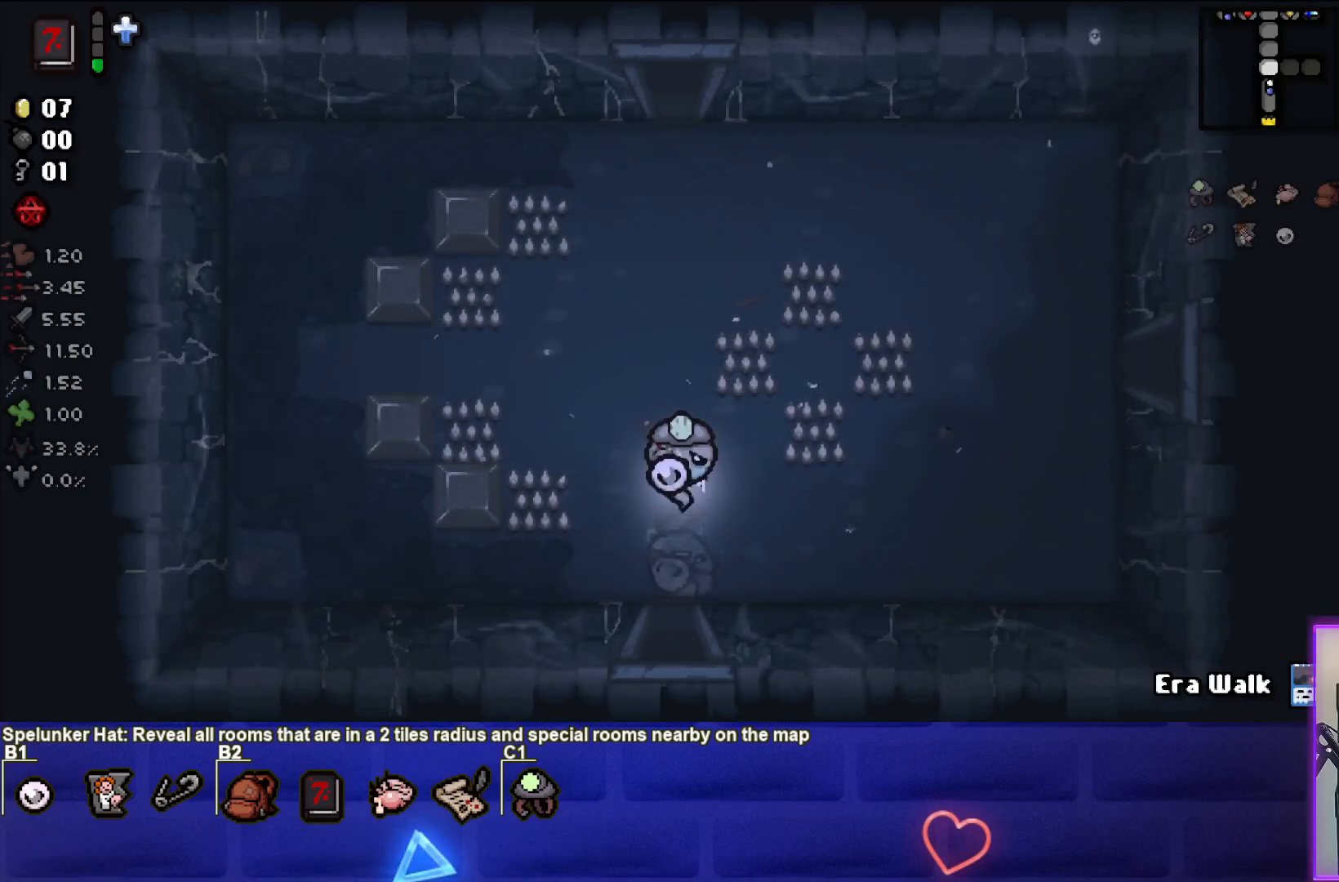
{"buttons": [], "left_stick": "up", "right_stick": "center", "events": [[283, "left_stick", "up"]]}
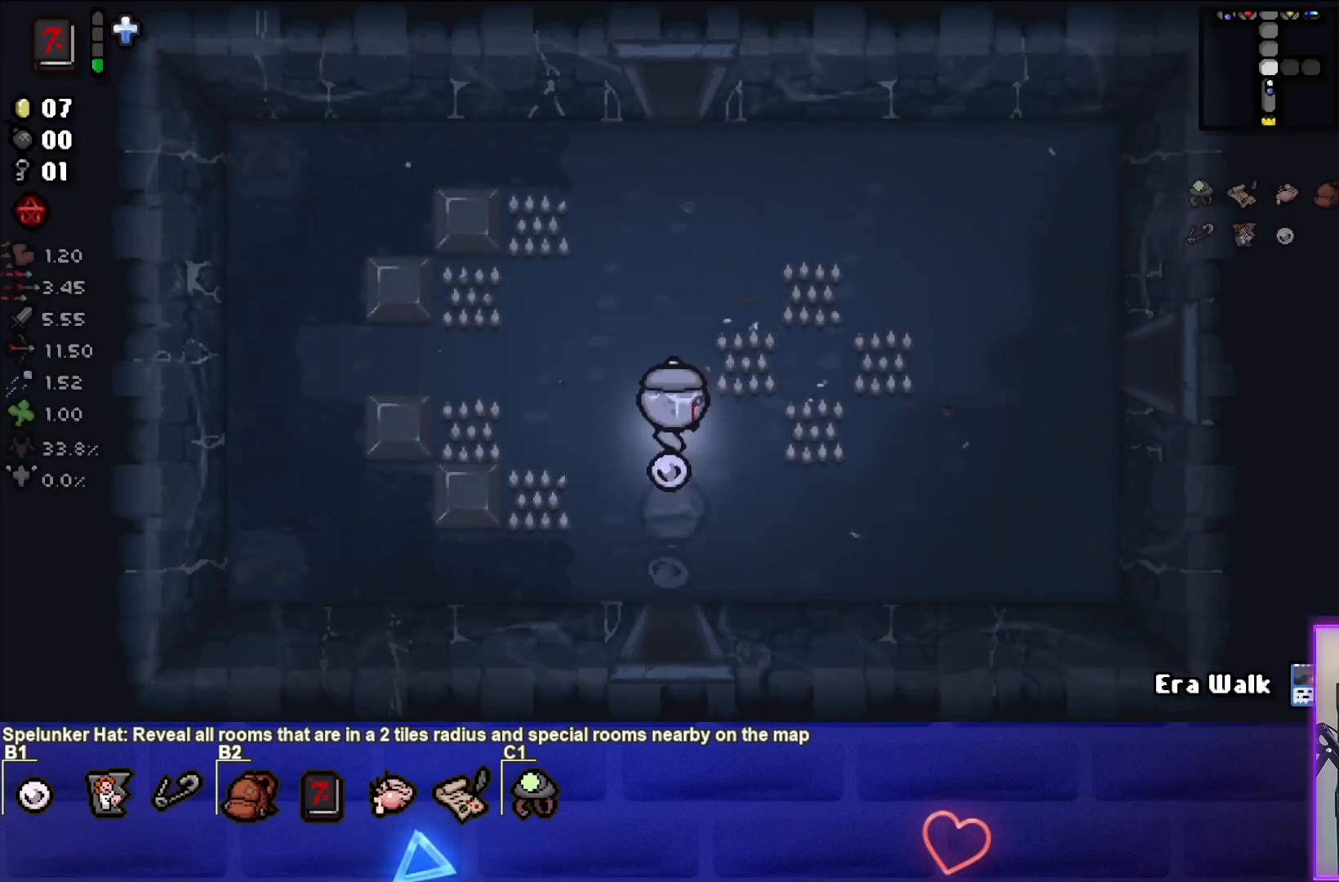
{"buttons": ["SELECT"], "left_stick": "center", "right_stick": "center", "events": [[133, "left_stick", "center"], [283, "SELECT", "down"]]}
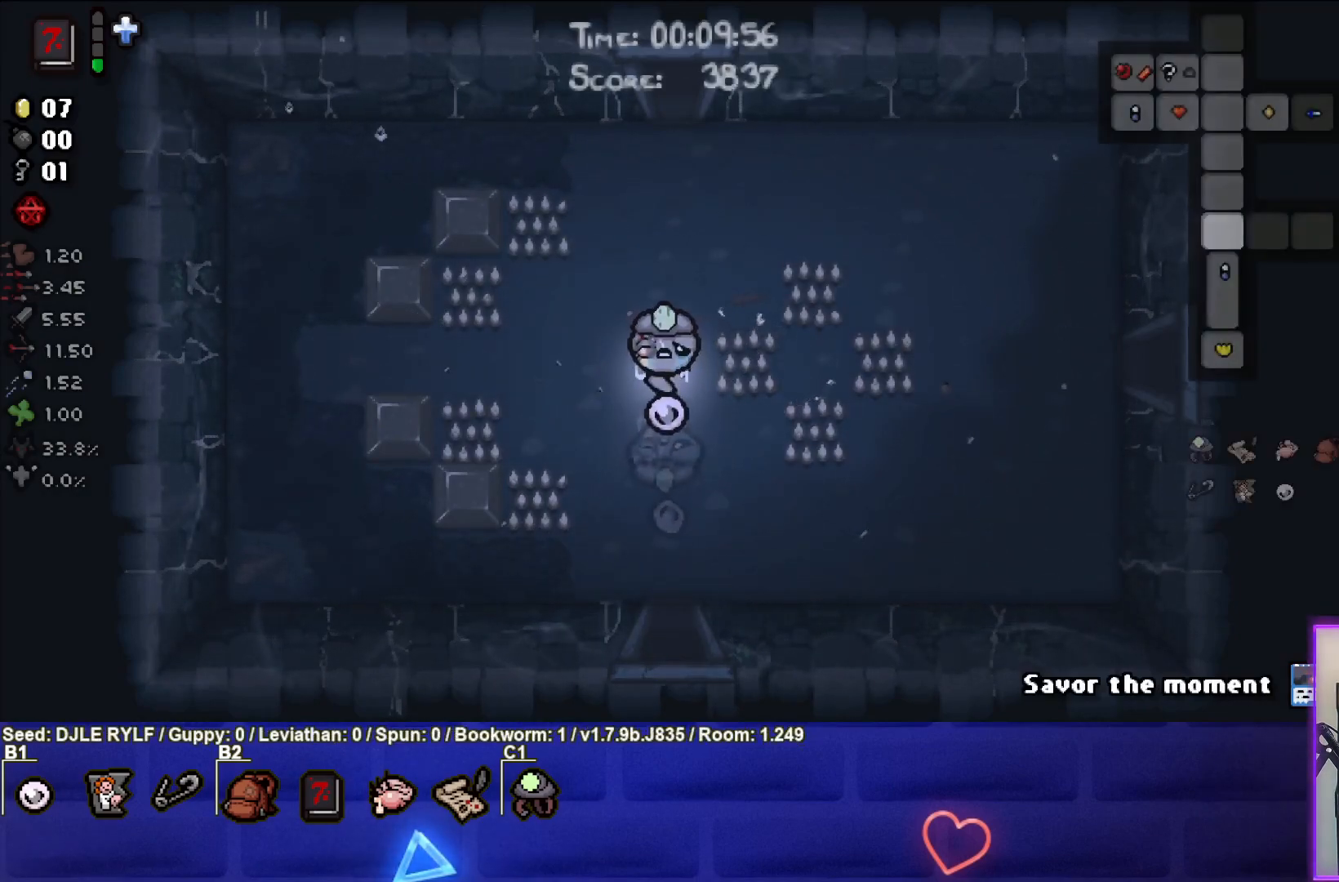
{"buttons": [], "left_stick": "center", "right_stick": "center", "events": [[267, "SELECT", "up"]]}
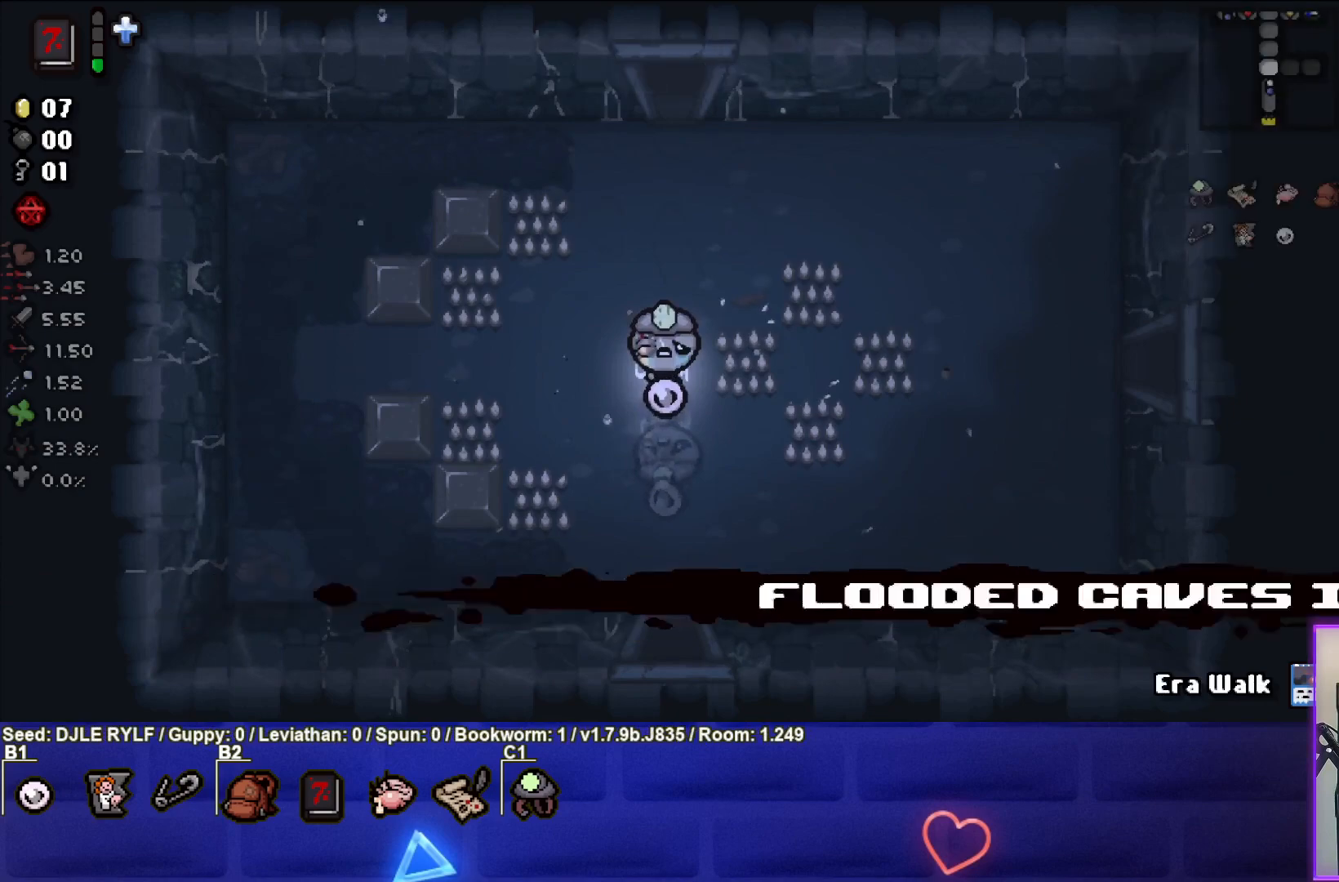
{"buttons": [], "left_stick": "right", "right_stick": "center", "events": [[100, "left_stick", "up-right"], [383, "left_stick", "right"]]}
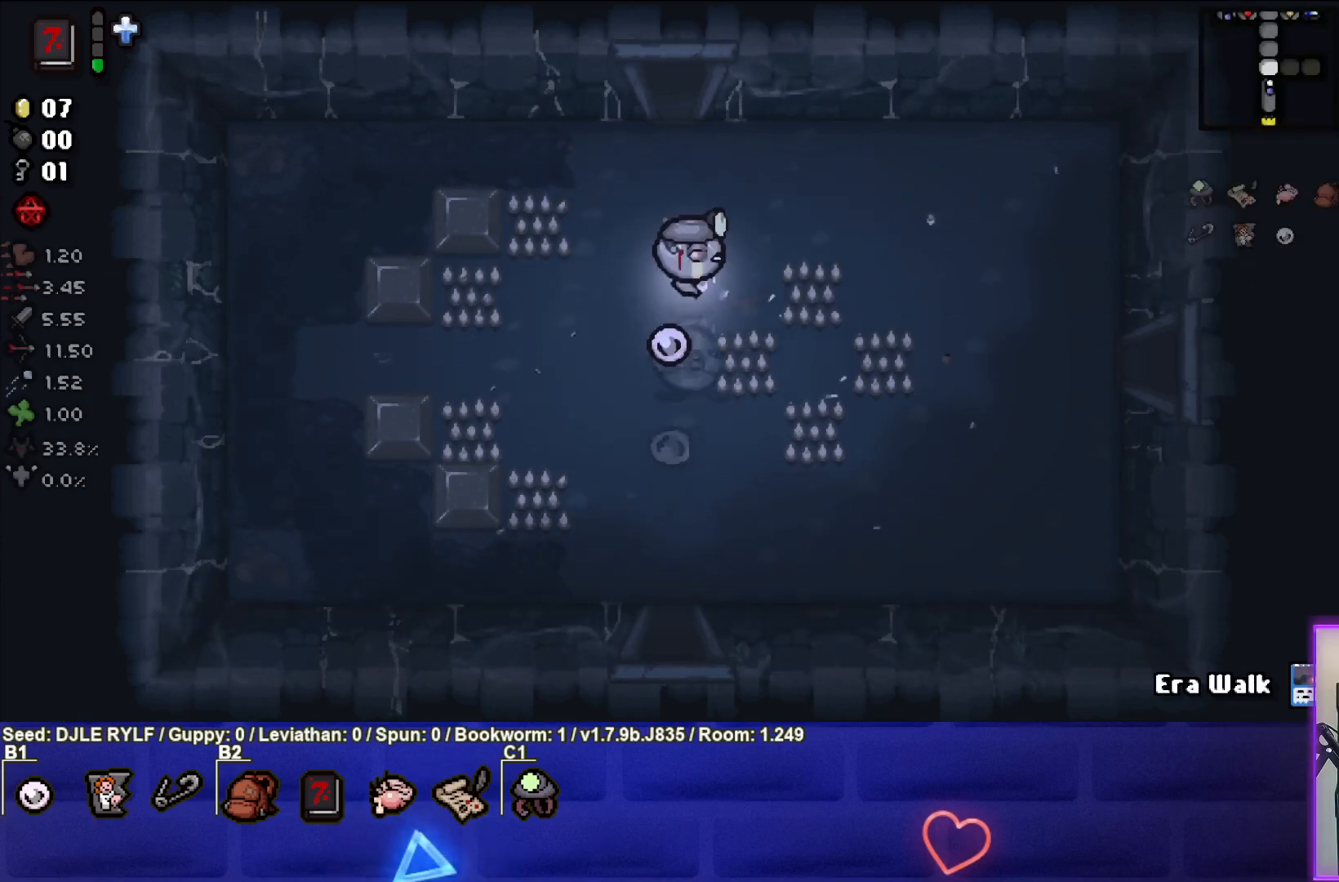
{"buttons": [], "left_stick": "center", "right_stick": "center", "events": [[317, "left_stick", "down-right"], [483, "left_stick", "center"]]}
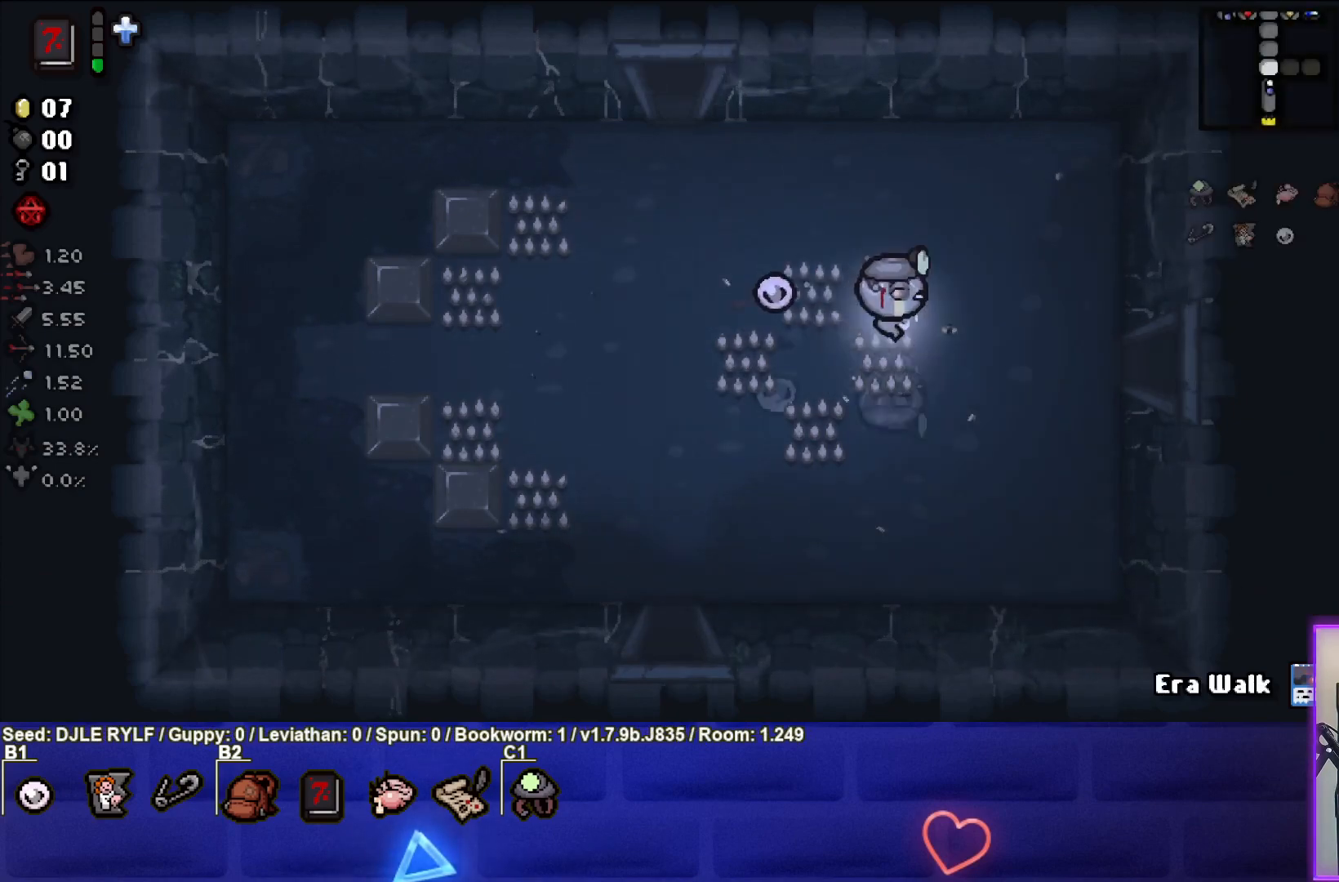
{"buttons": [], "left_stick": "right", "right_stick": "center", "events": [[100, "left_stick", "right"]]}
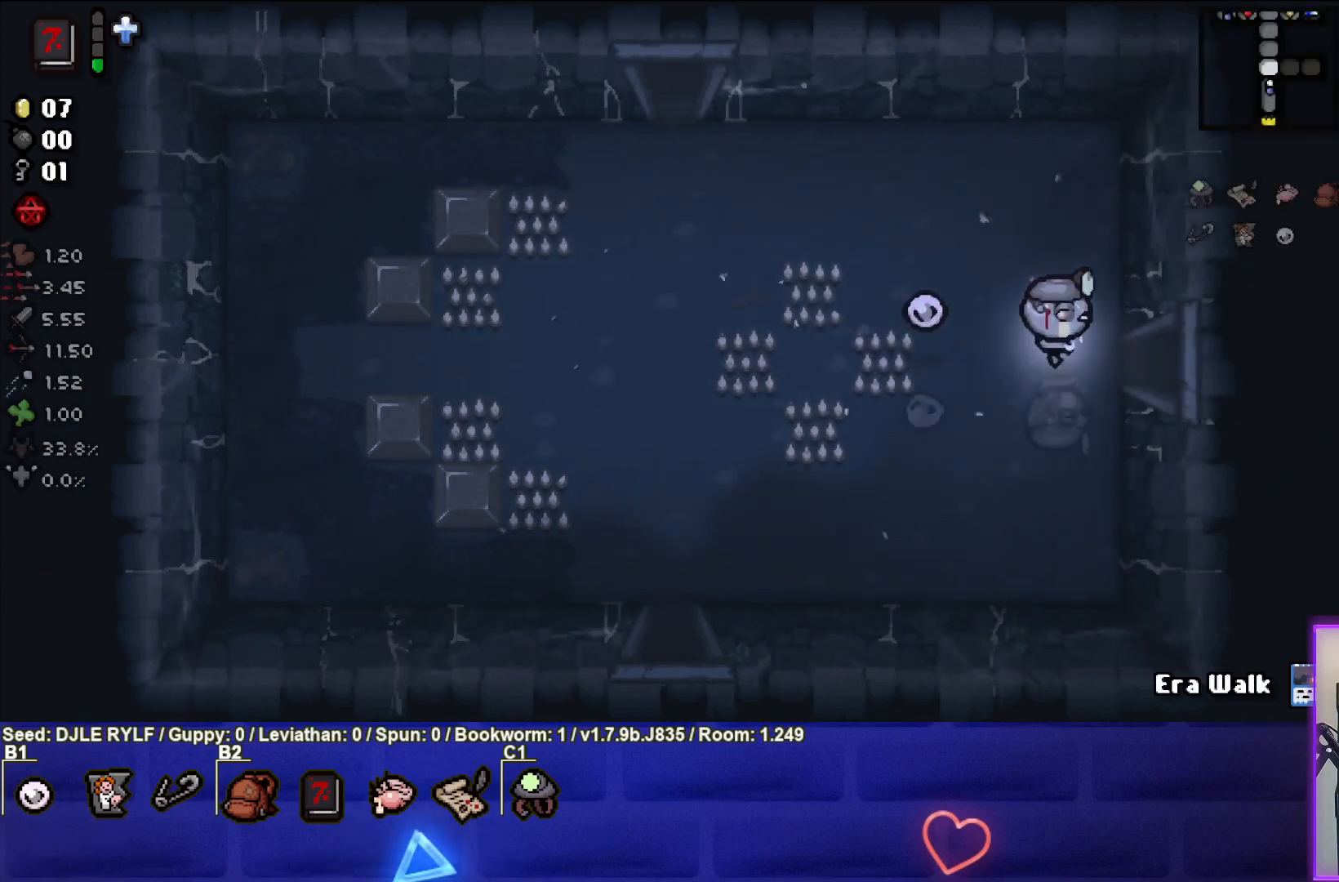
{"buttons": [], "left_stick": "center", "right_stick": "center", "events": [[283, "left_stick", "center"]]}
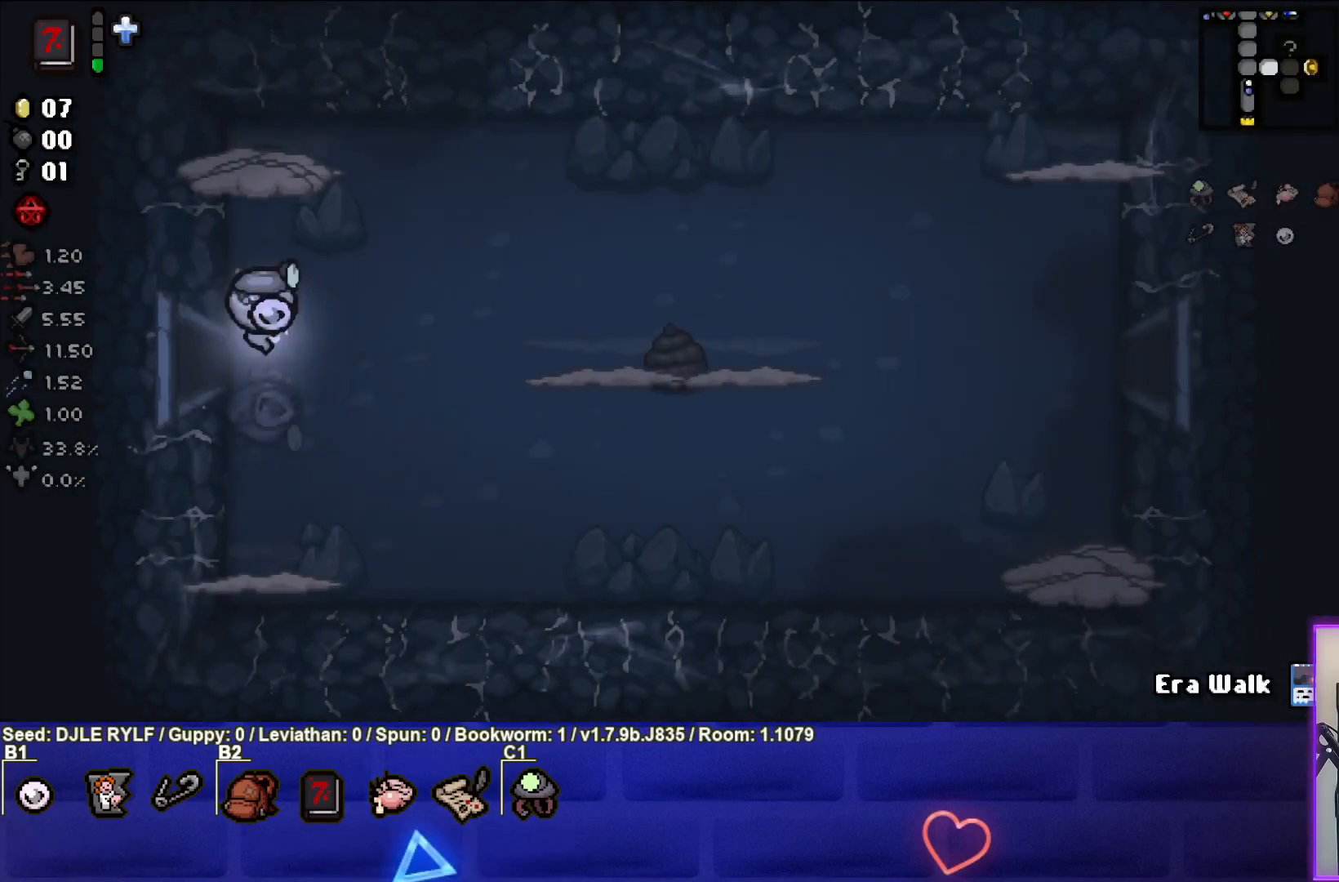
{"buttons": [], "left_stick": "right", "right_stick": "right", "events": [[133, "right_stick", "right"], [317, "left_stick", "right"]]}
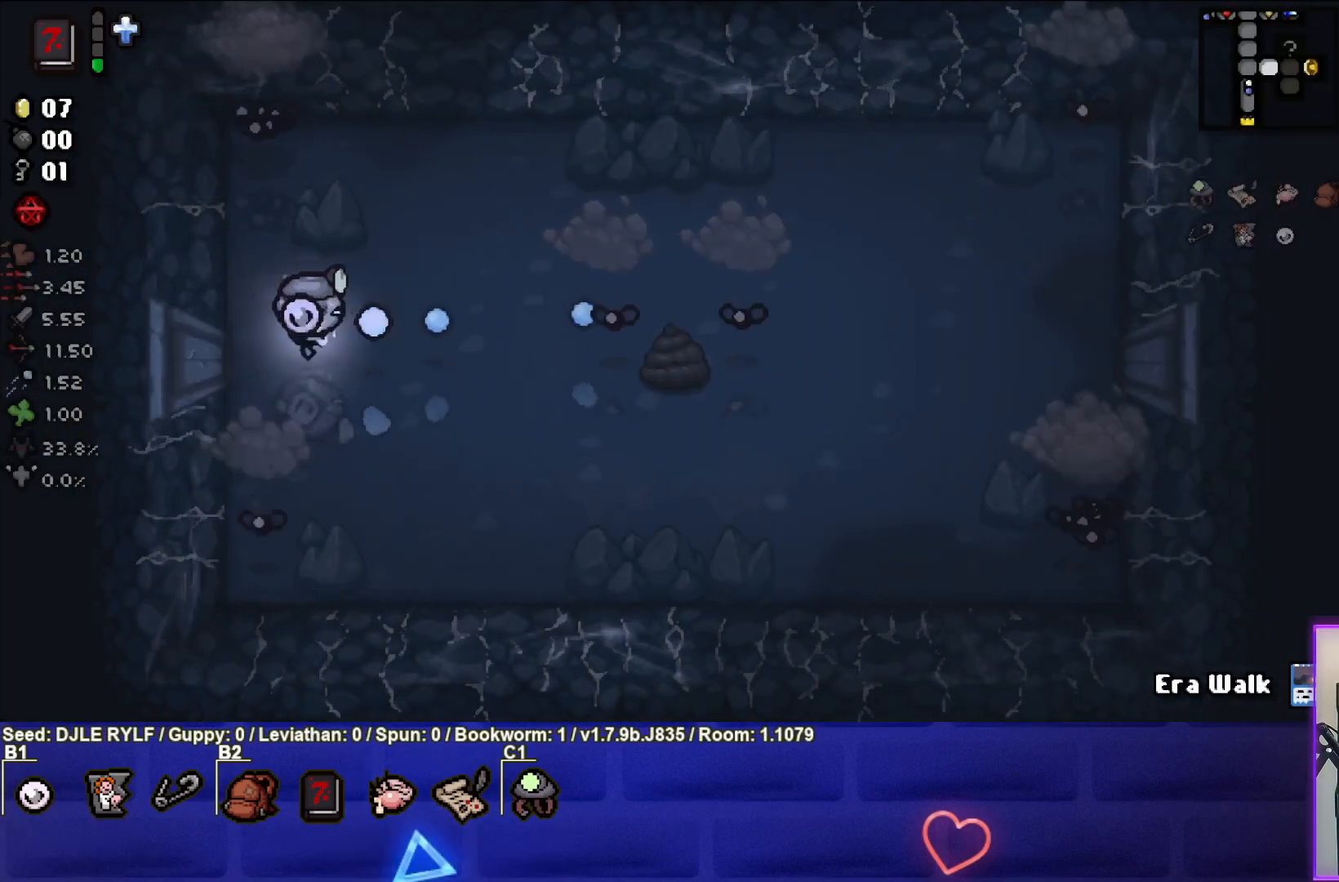
{"buttons": [], "left_stick": "right", "right_stick": "right", "events": [[50, "left_stick", "center"], [150, "left_stick", "right"], [283, "left_stick", "center"], [367, "left_stick", "right"]]}
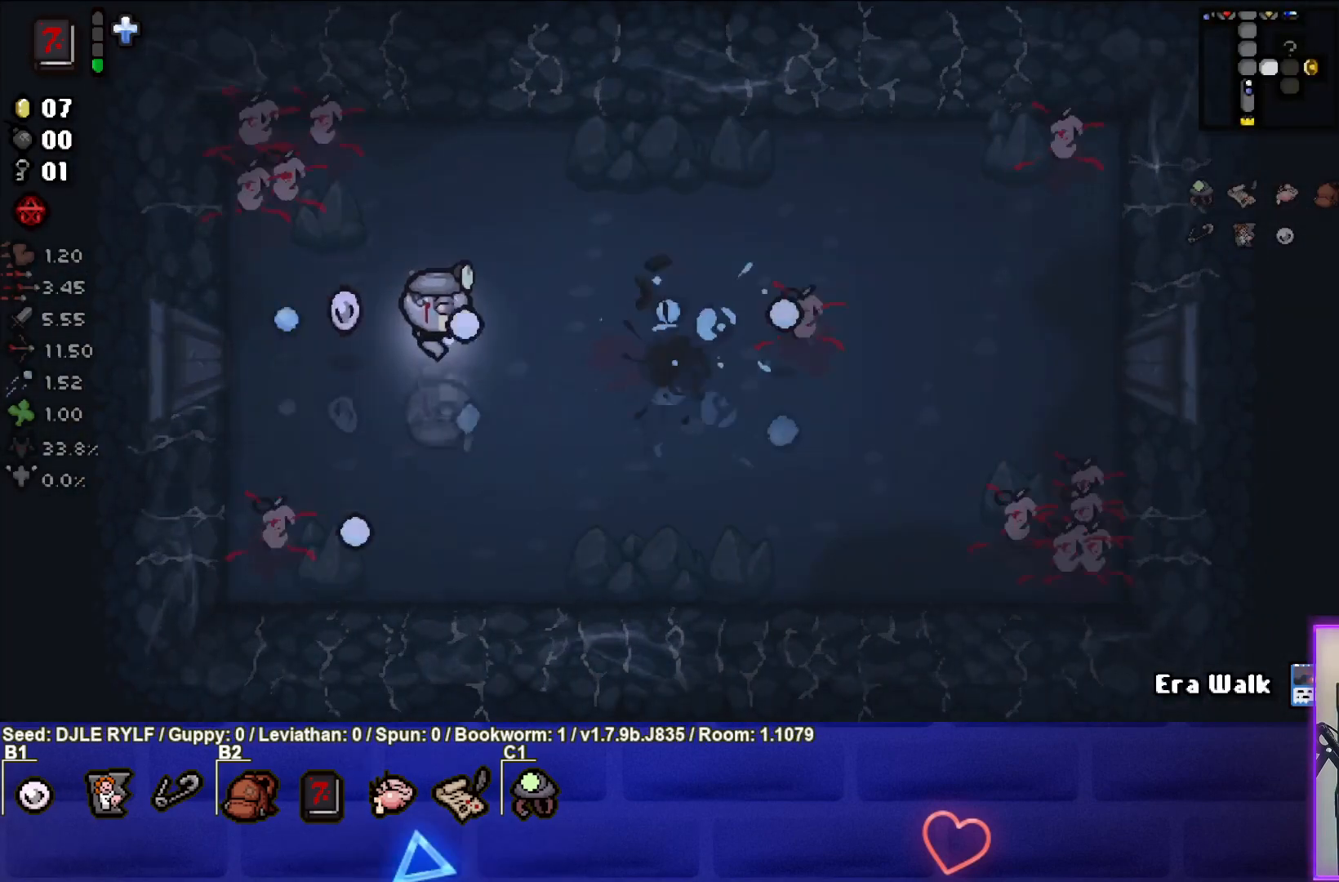
{"buttons": [], "left_stick": "left", "right_stick": "center", "events": [[33, "left_stick", "center"], [133, "left_stick", "right"], [300, "left_stick", "center"], [367, "right_stick", "center"], [483, "left_stick", "left"]]}
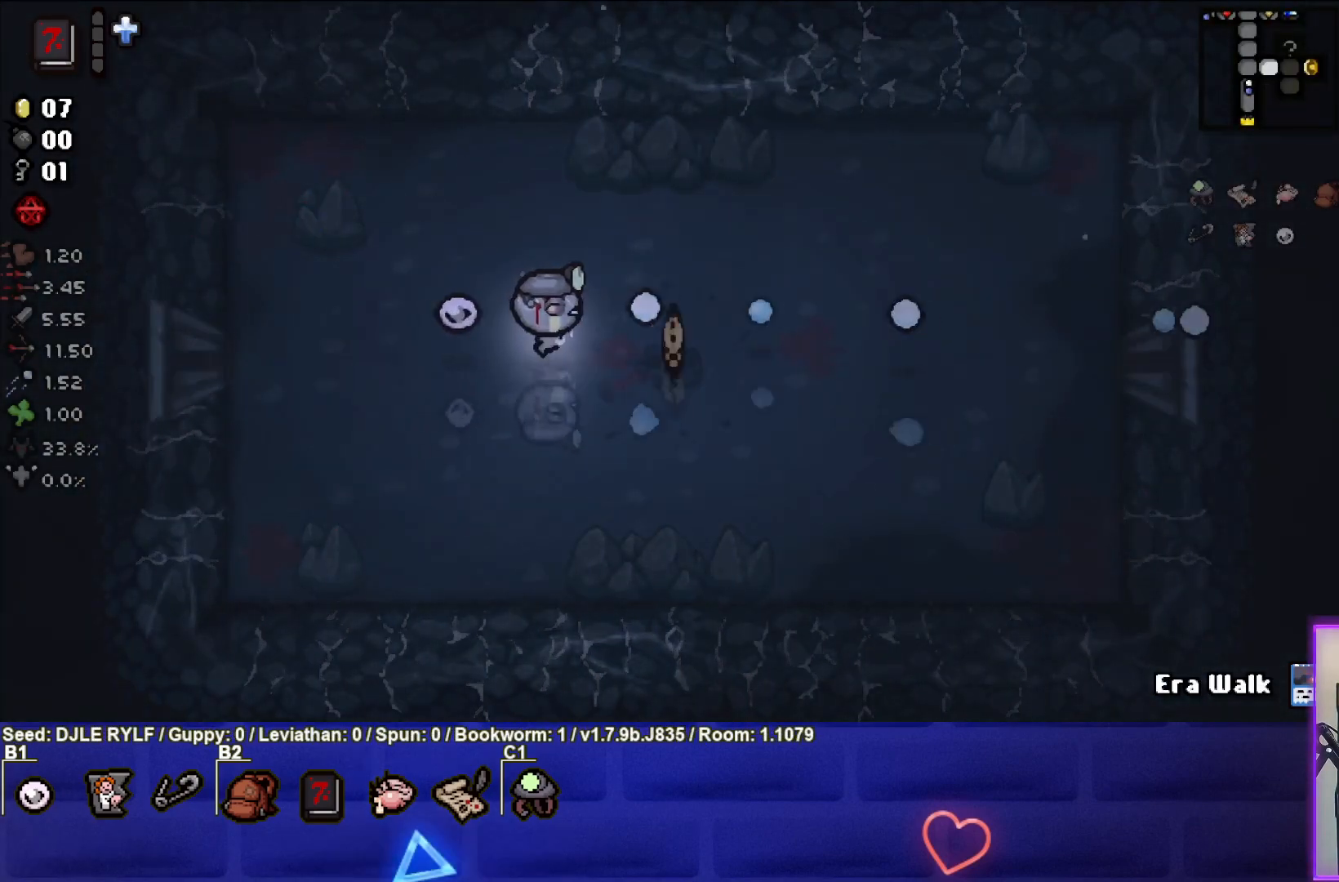
{"buttons": [], "left_stick": "right", "right_stick": "center", "events": [[100, "left_stick", "center"], [350, "left_stick", "right"]]}
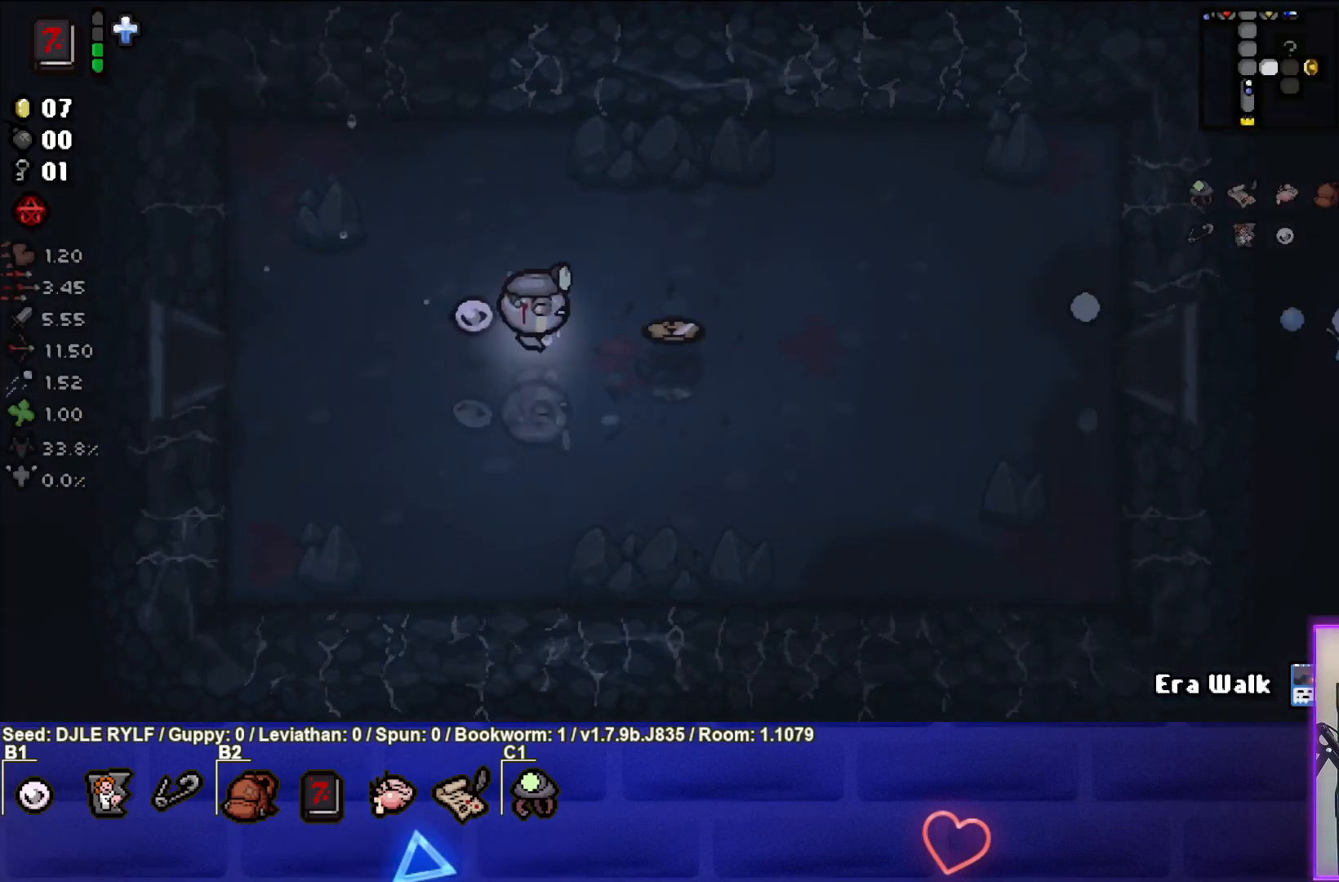
{"buttons": [], "left_stick": "down-right", "right_stick": "center", "events": [[283, "left_stick", "up"], [417, "left_stick", "center"], [483, "left_stick", "down-right"]]}
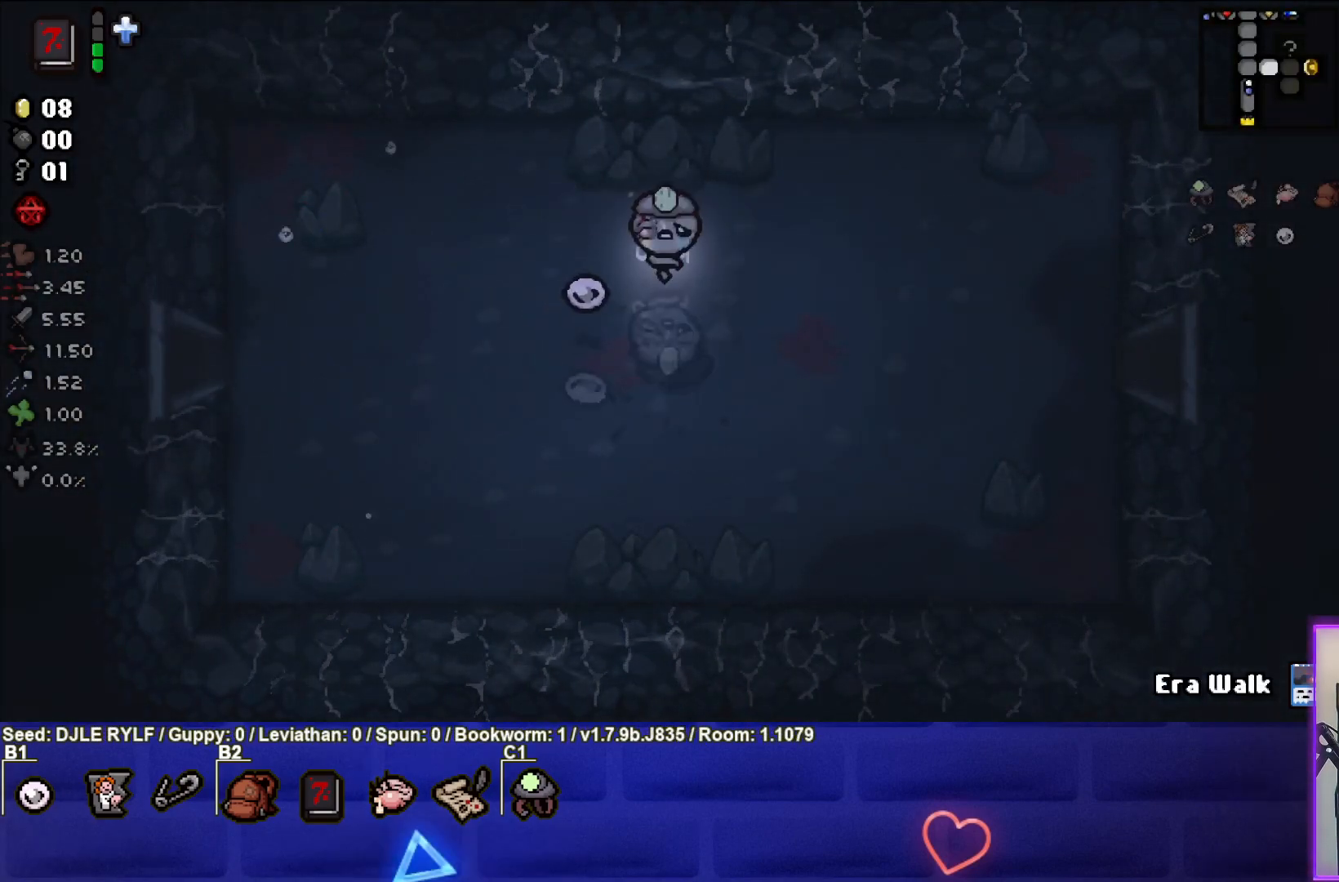
{"buttons": [], "left_stick": "center", "right_stick": "center", "events": [[200, "left_stick", "right"], [400, "left_stick", "center"]]}
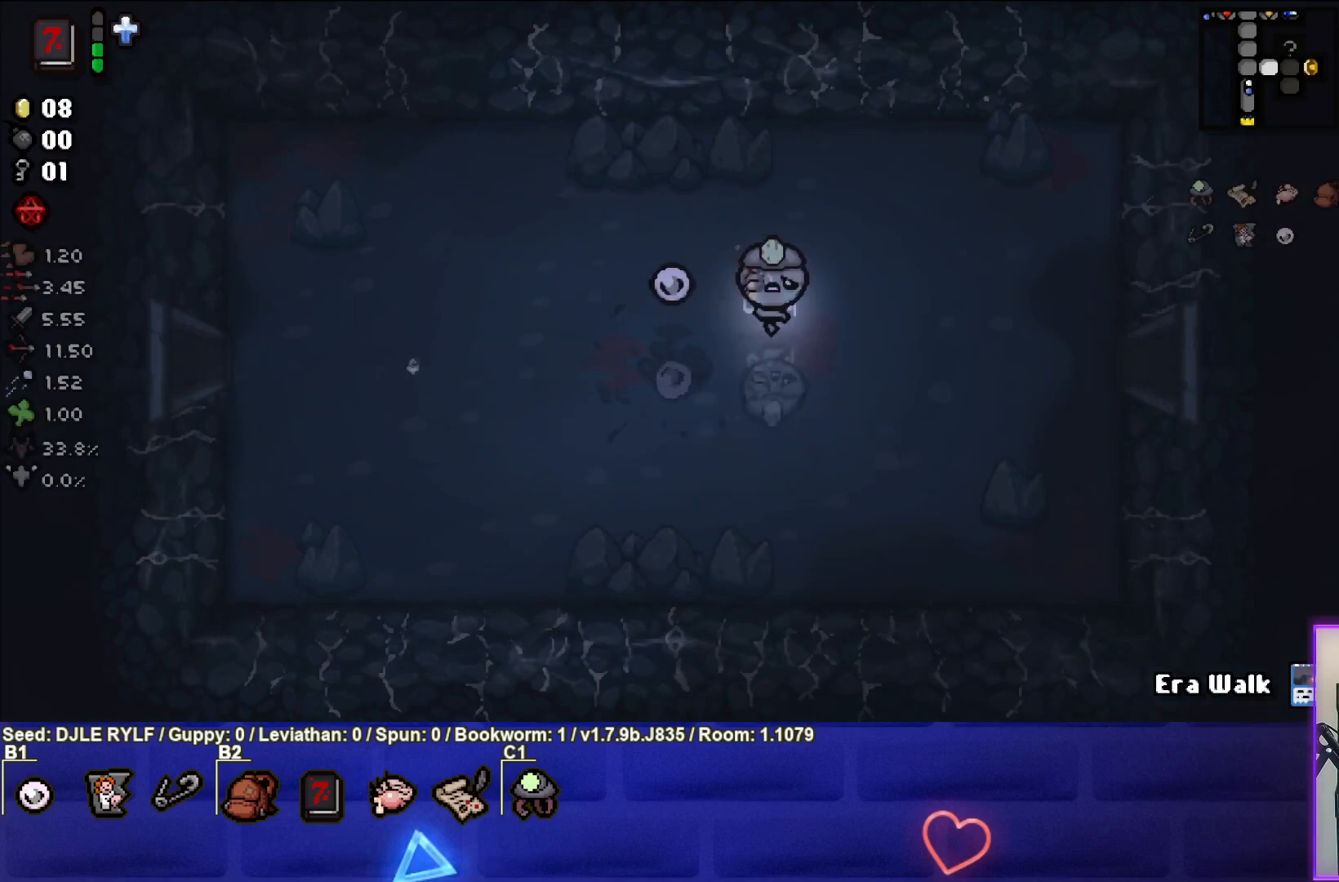
{"buttons": [], "left_stick": "center", "right_stick": "center", "events": []}
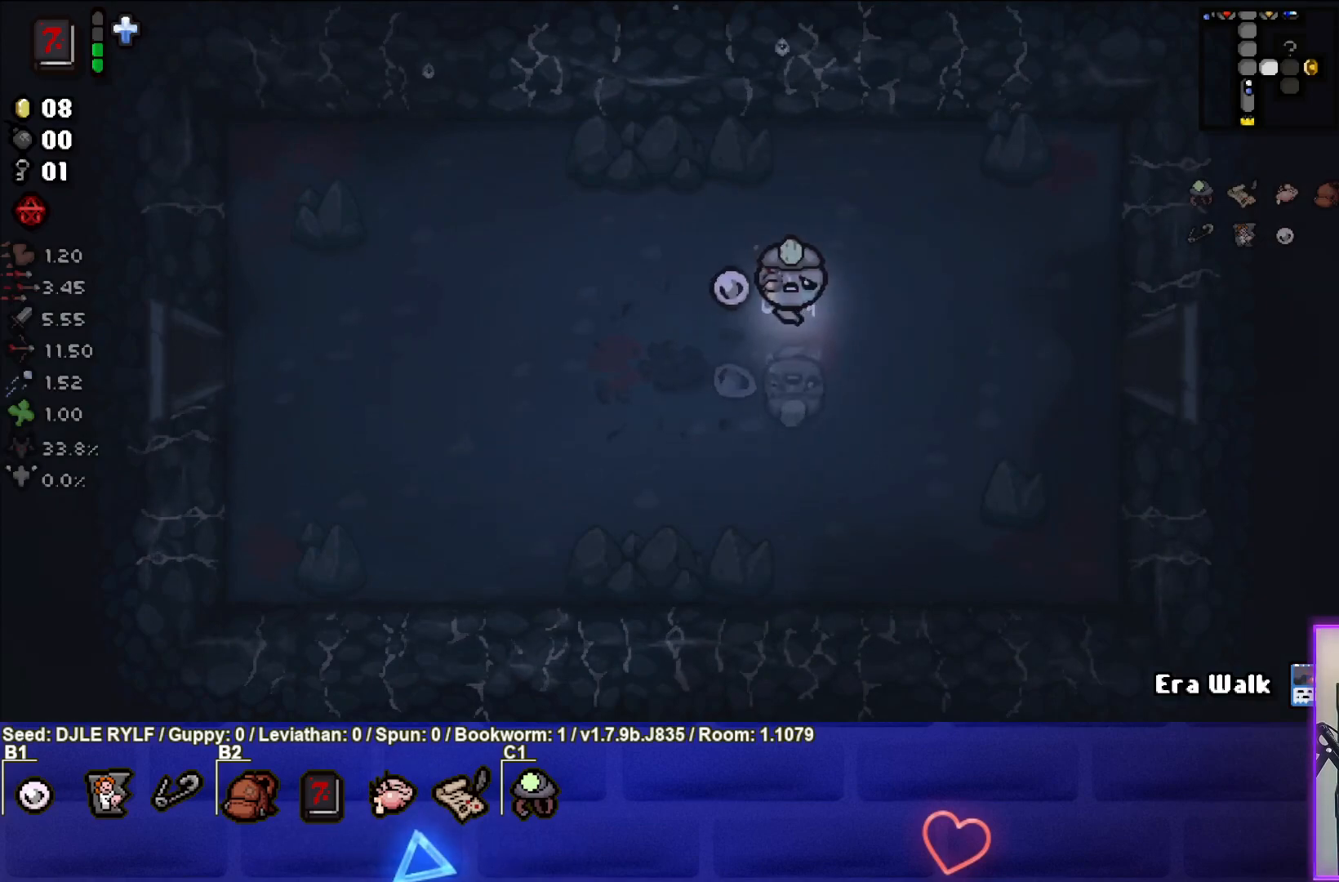
{"buttons": [], "left_stick": "right", "right_stick": "center", "events": [[300, "left_stick", "right"]]}
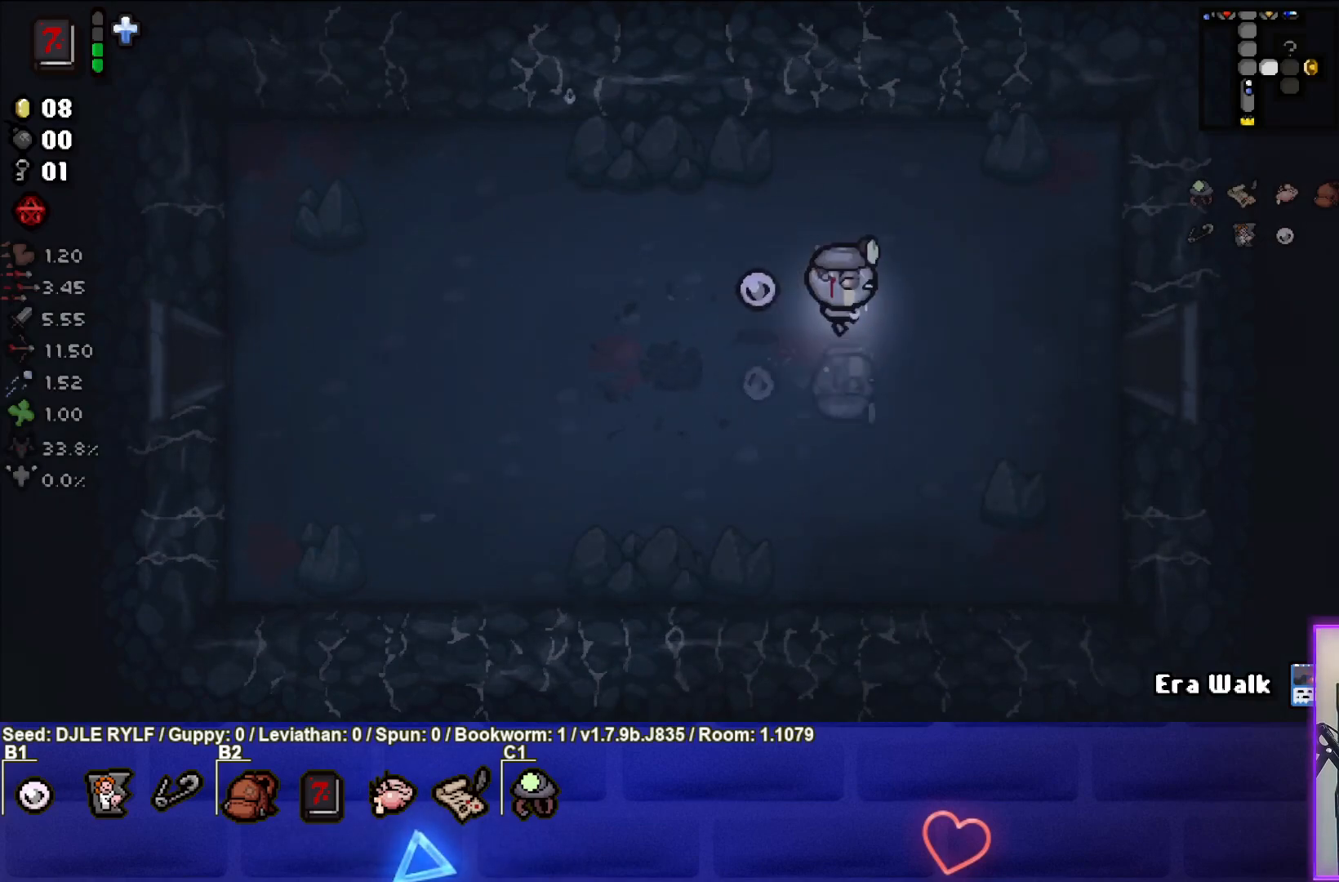
{"buttons": [], "left_stick": "right", "right_stick": "center", "events": []}
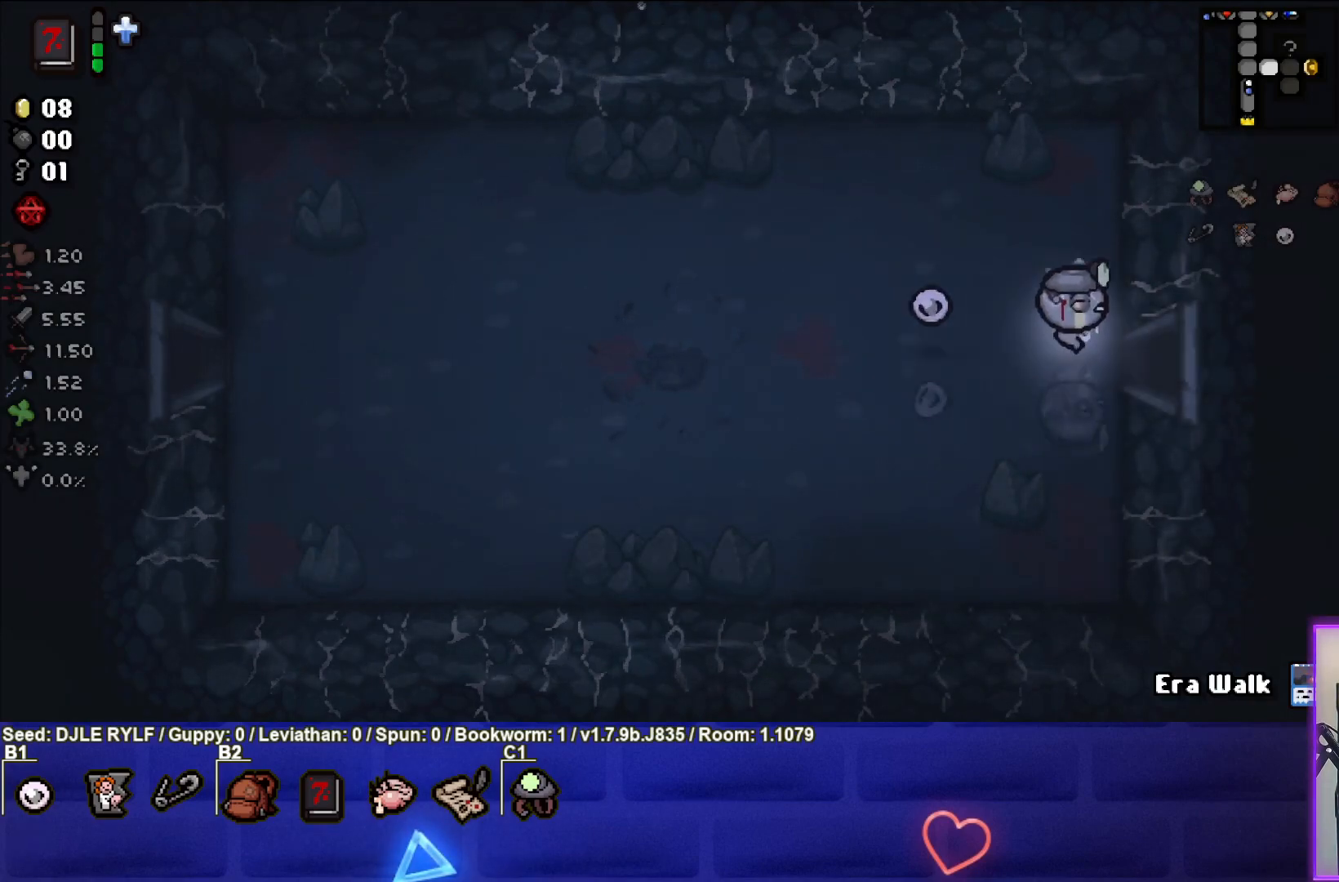
{"buttons": [], "left_stick": "center", "right_stick": "right", "events": [[267, "left_stick", "center"], [350, "right_stick", "right"]]}
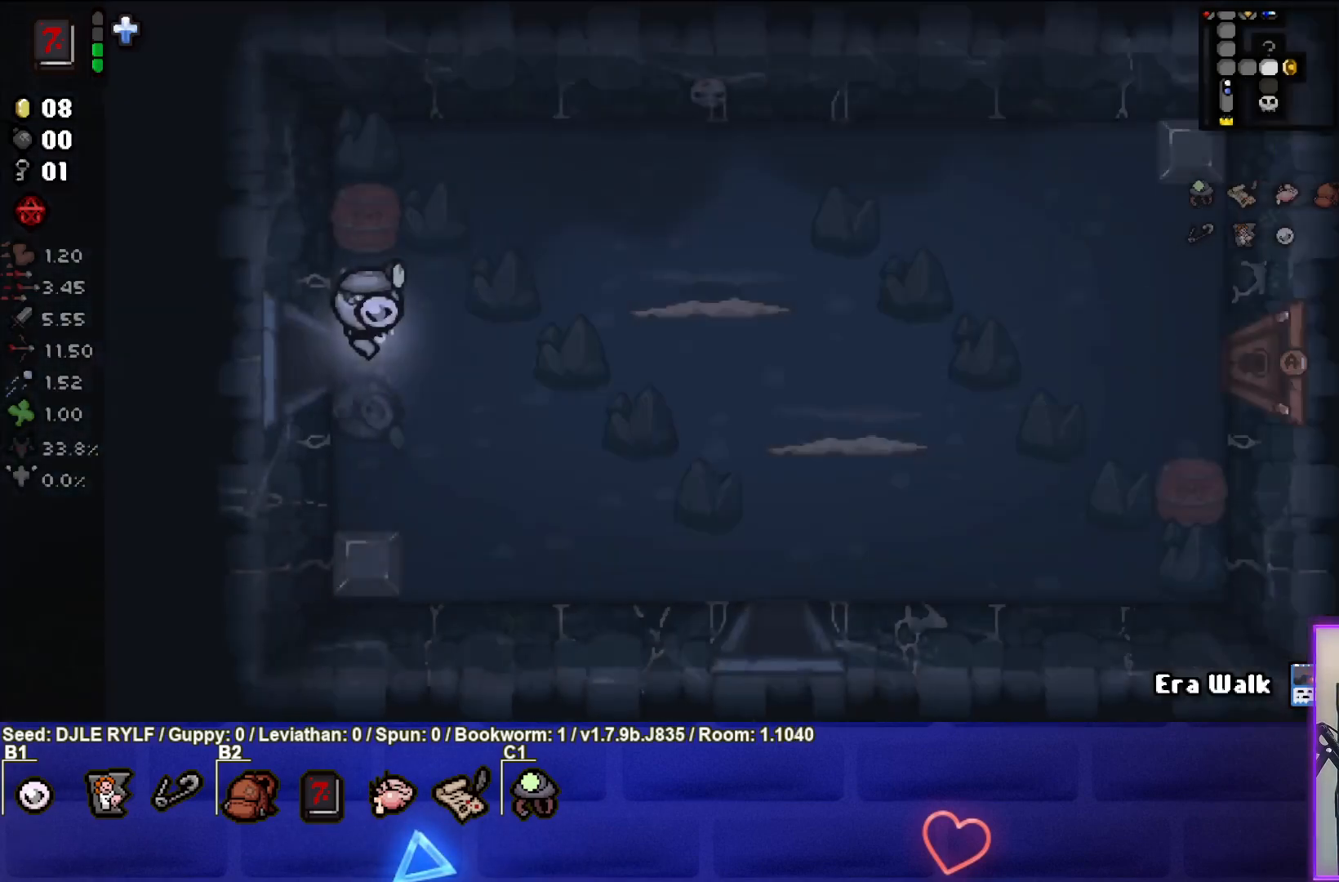
{"buttons": [], "left_stick": "down-right", "right_stick": "right", "events": [[400, "left_stick", "down-right"]]}
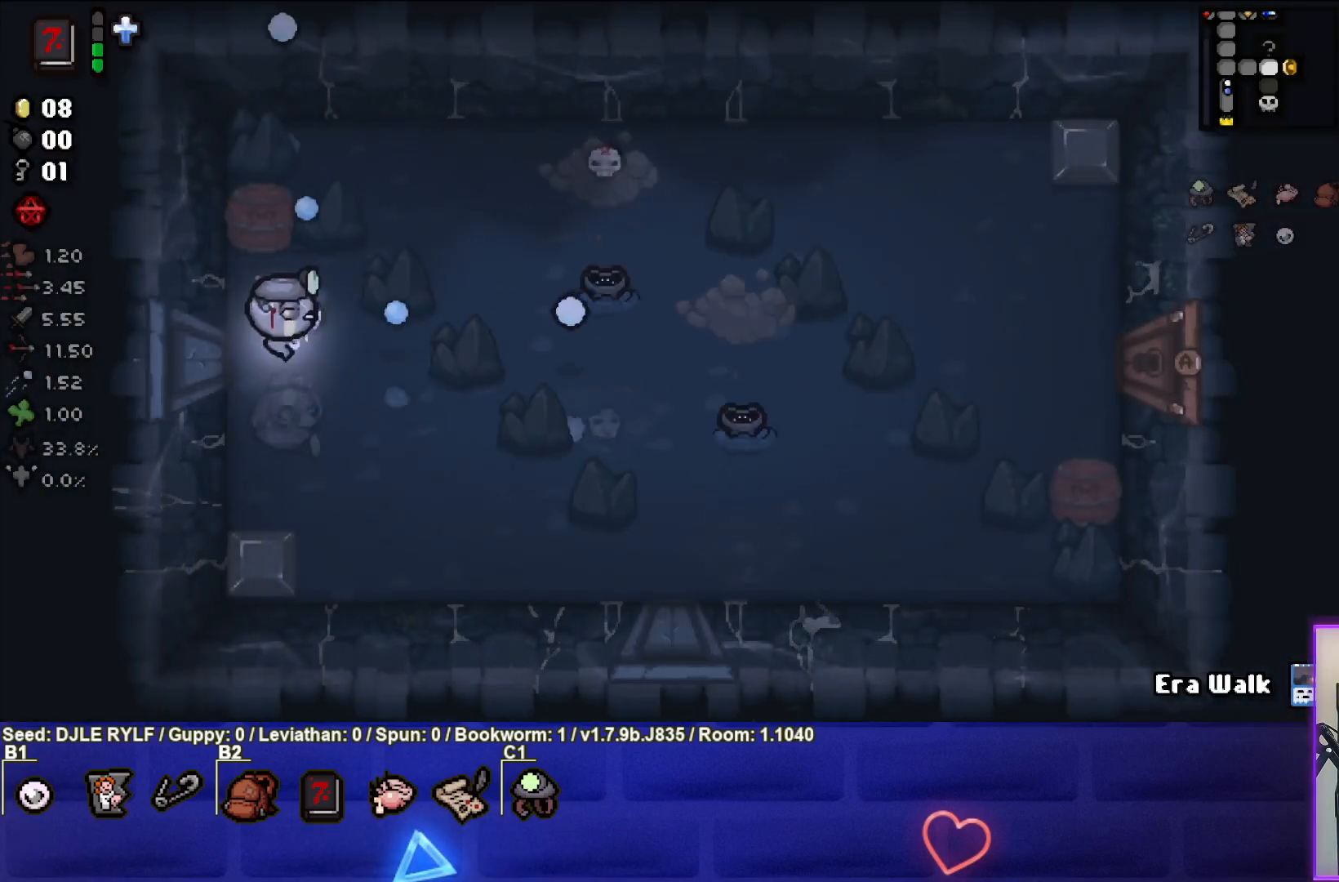
{"buttons": [], "left_stick": "down-left", "right_stick": "right", "events": [[317, "left_stick", "center"], [417, "left_stick", "down-left"]]}
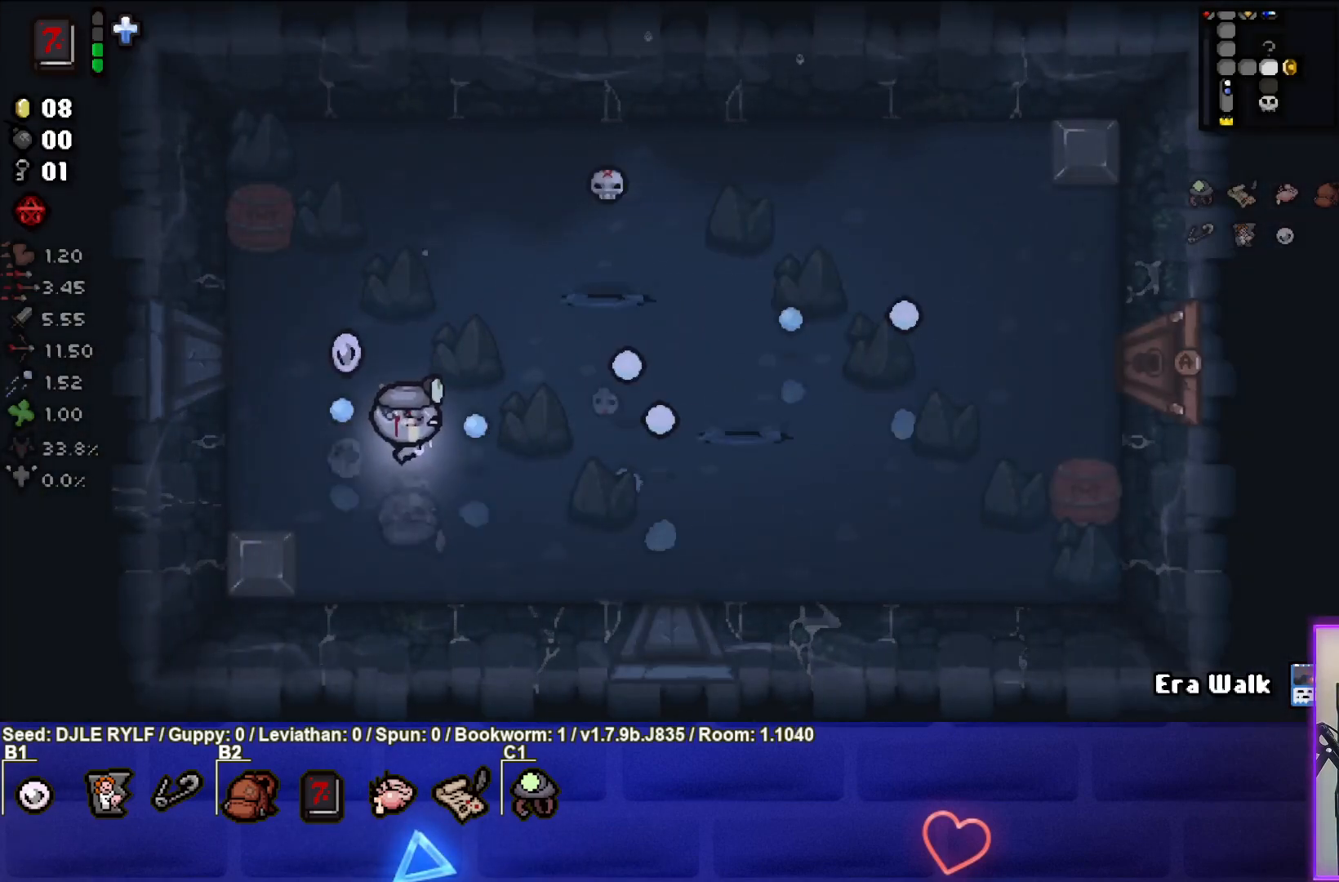
{"buttons": [], "left_stick": "center", "right_stick": "right", "events": [[17, "left_stick", "center"], [150, "left_stick", "down-left"], [283, "left_stick", "center"]]}
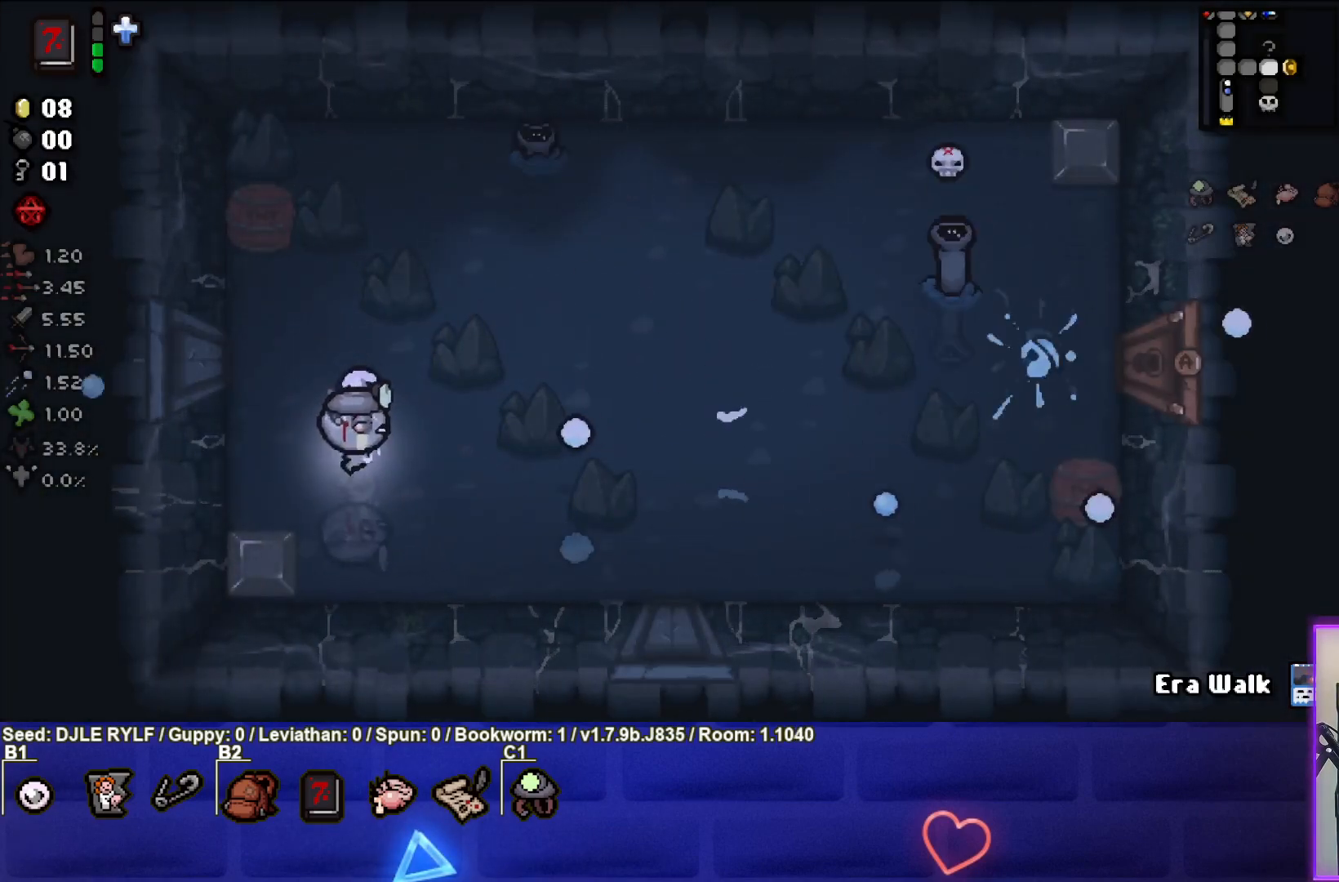
{"buttons": [], "left_stick": "up-right", "right_stick": "up", "events": [[133, "left_stick", "up-right"], [133, "right_stick", "center"], [450, "right_stick", "up"]]}
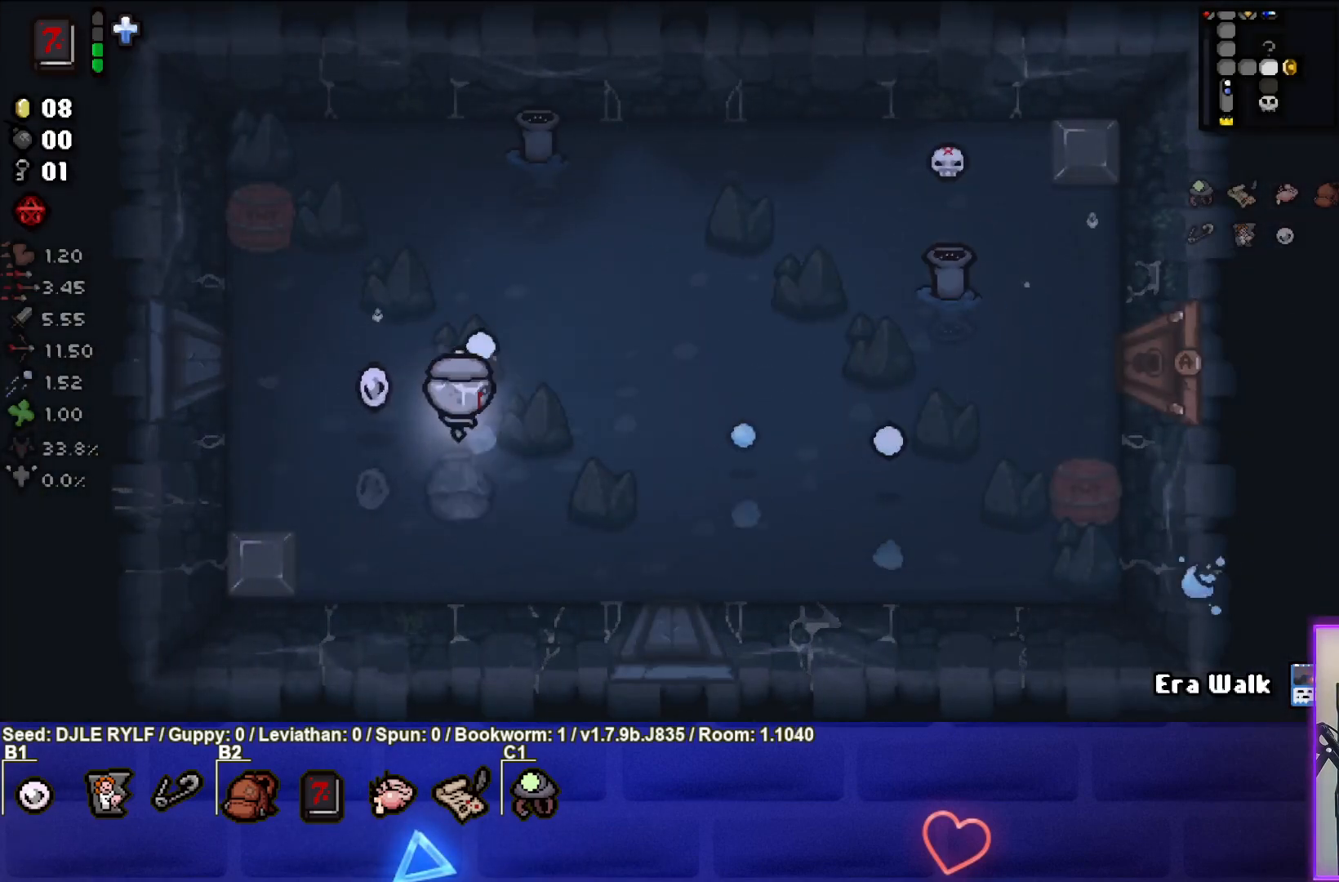
{"buttons": [], "left_stick": "center", "right_stick": "up", "events": [[67, "left_stick", "center"], [183, "left_stick", "up-right"], [317, "left_stick", "center"], [367, "left_stick", "down"], [467, "left_stick", "center"]]}
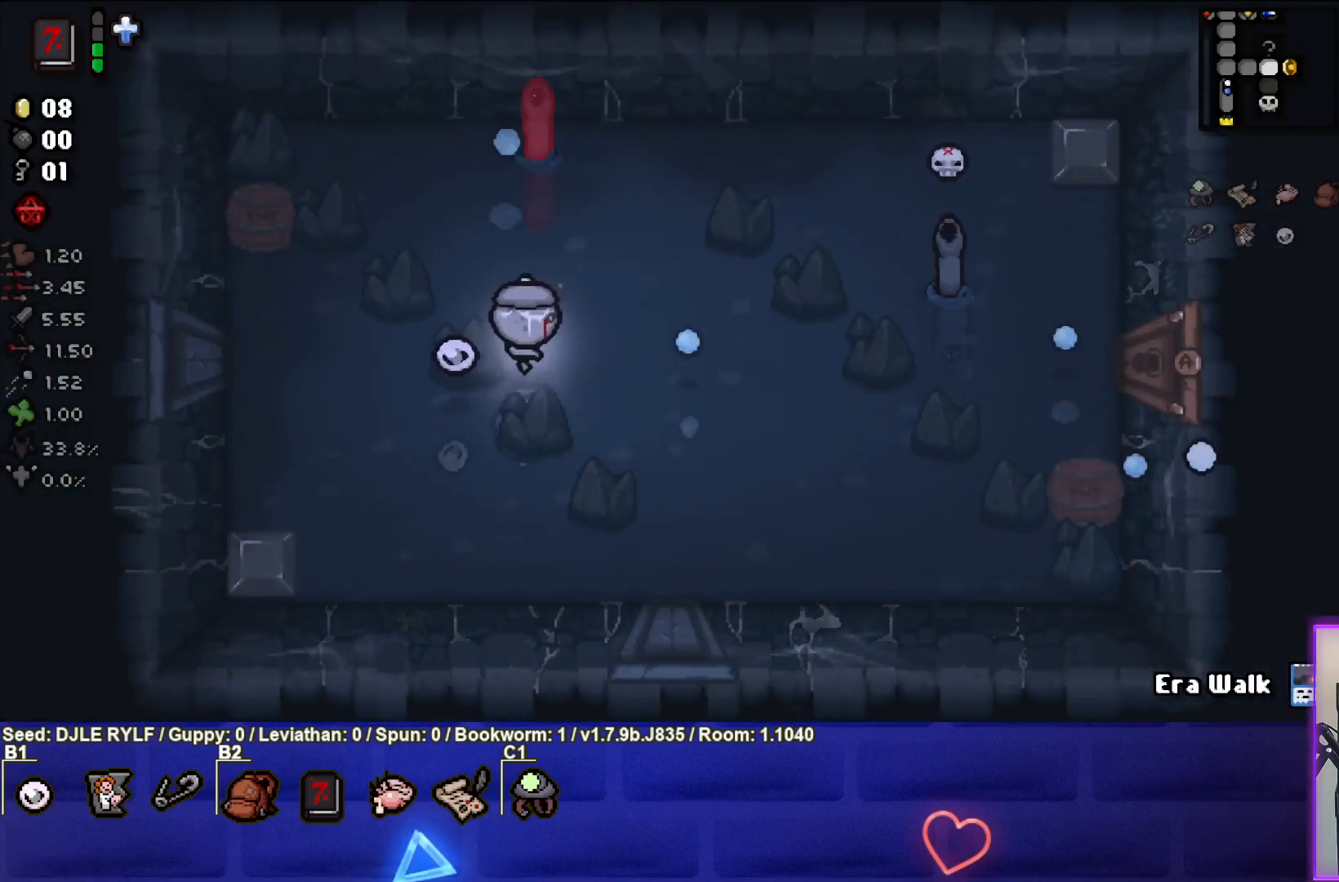
{"buttons": [], "left_stick": "center", "right_stick": "up", "events": []}
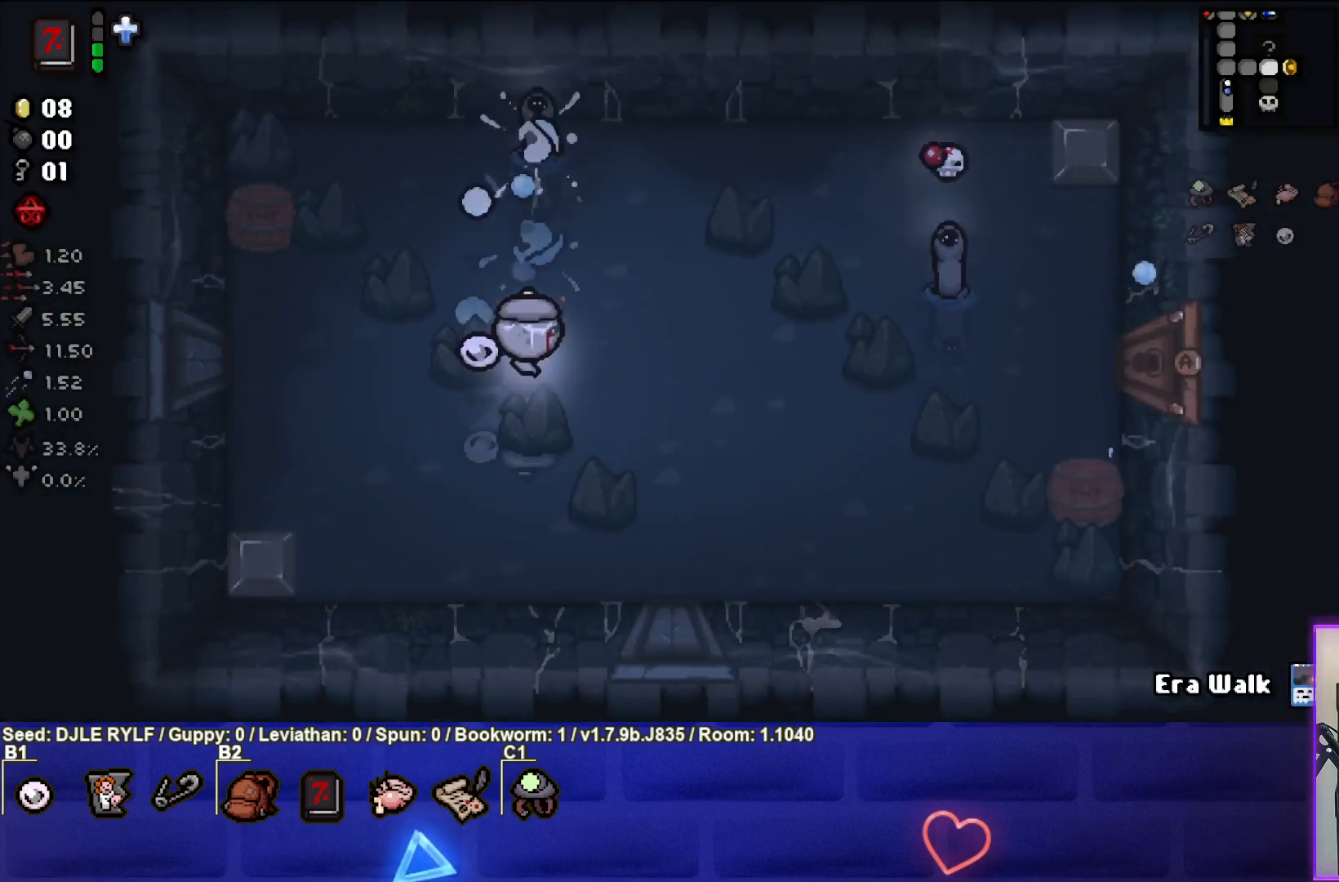
{"buttons": [], "left_stick": "right", "right_stick": "center", "events": [[217, "left_stick", "down-right"], [483, "right_stick", "center"], [500, "left_stick", "right"]]}
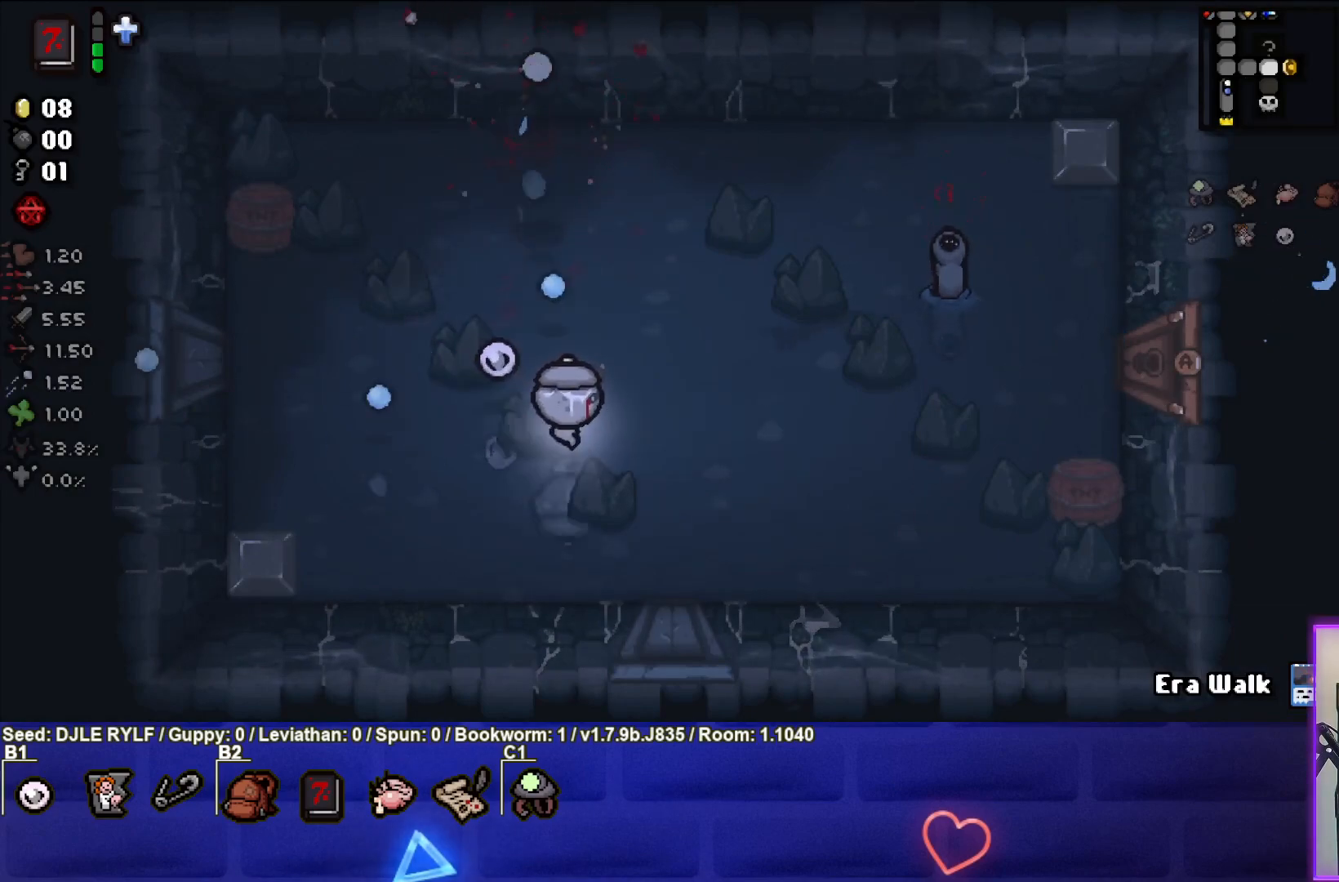
{"buttons": [], "left_stick": "right", "right_stick": "center", "events": []}